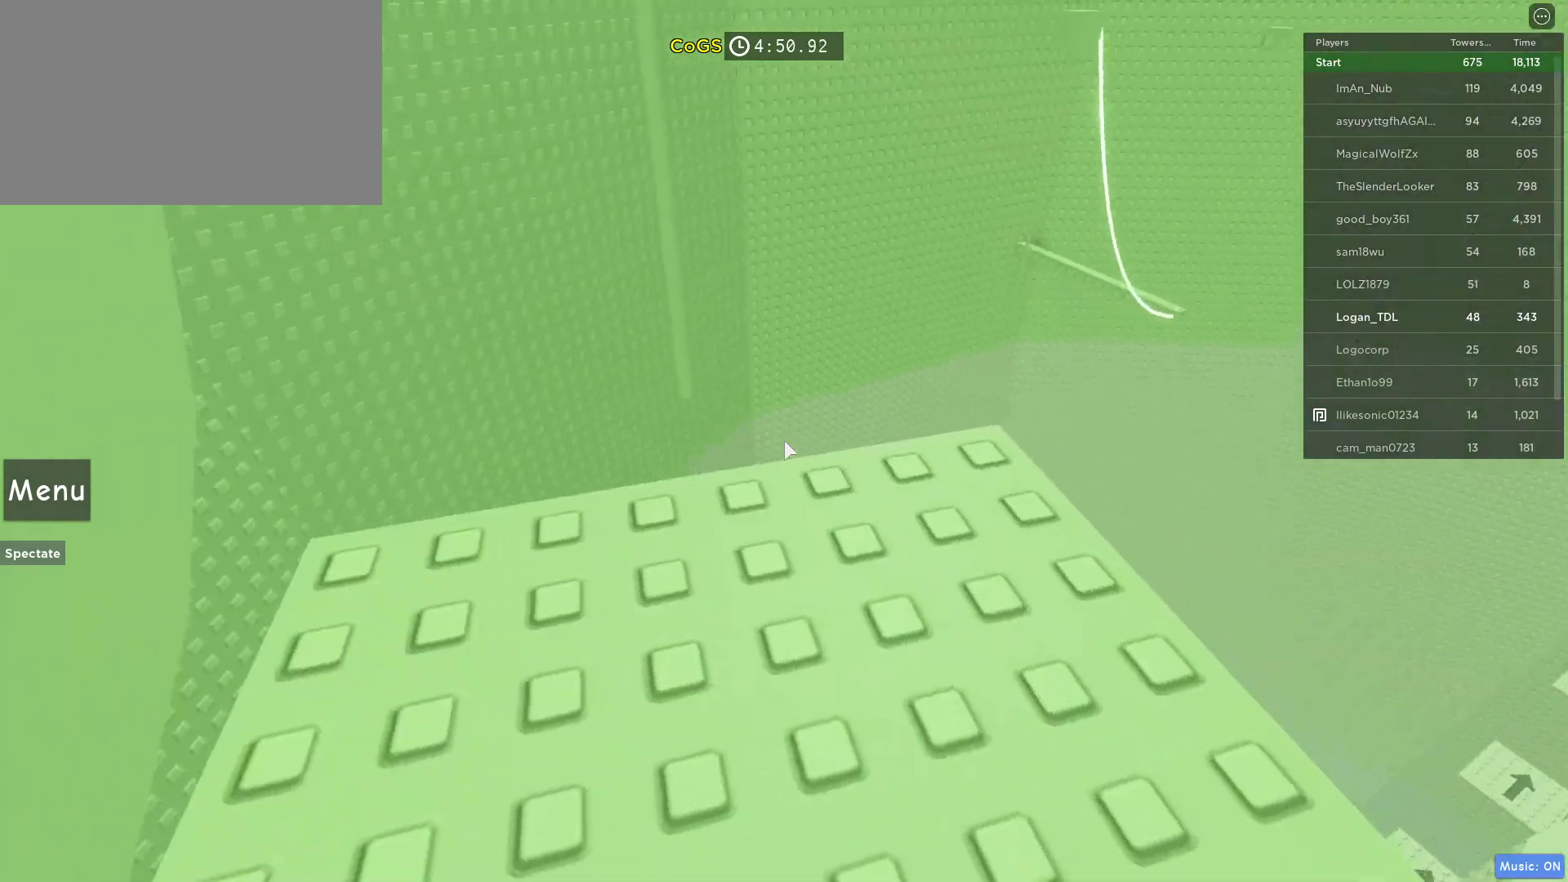
Gameplay with keyboard and mouse; each line is a JSON object with the keys and mouse buttons held at the frame after it. "events" lists presses ("down") and releases ("up") of "1", "2", "3", "4", "5", "a", "alt", "c", "caps_lock", "ctrl", "d", "e", "f", "g", "q", "r", "s", "shift", "space", "t", "tab", "v", "w", "x", "z", "mouse_left", "mouse_wheel" and "mouse_right" between this image and that frame as [ms after this image, input, new state], when the widget could be followed in between. "mouse_left", "mouse_wheel", "mouse_right" = the "left", "wheel", "right" buttons of the "mouse" list. No other keys are recorded. "wheel" means that the mouse wheel is clicked or scrolled. Not read: mouse_move.
{"keys": ["w"], "mouse": [], "events": [[33, "w", "down"], [150, "space", "down"], [283, "space", "up"]]}
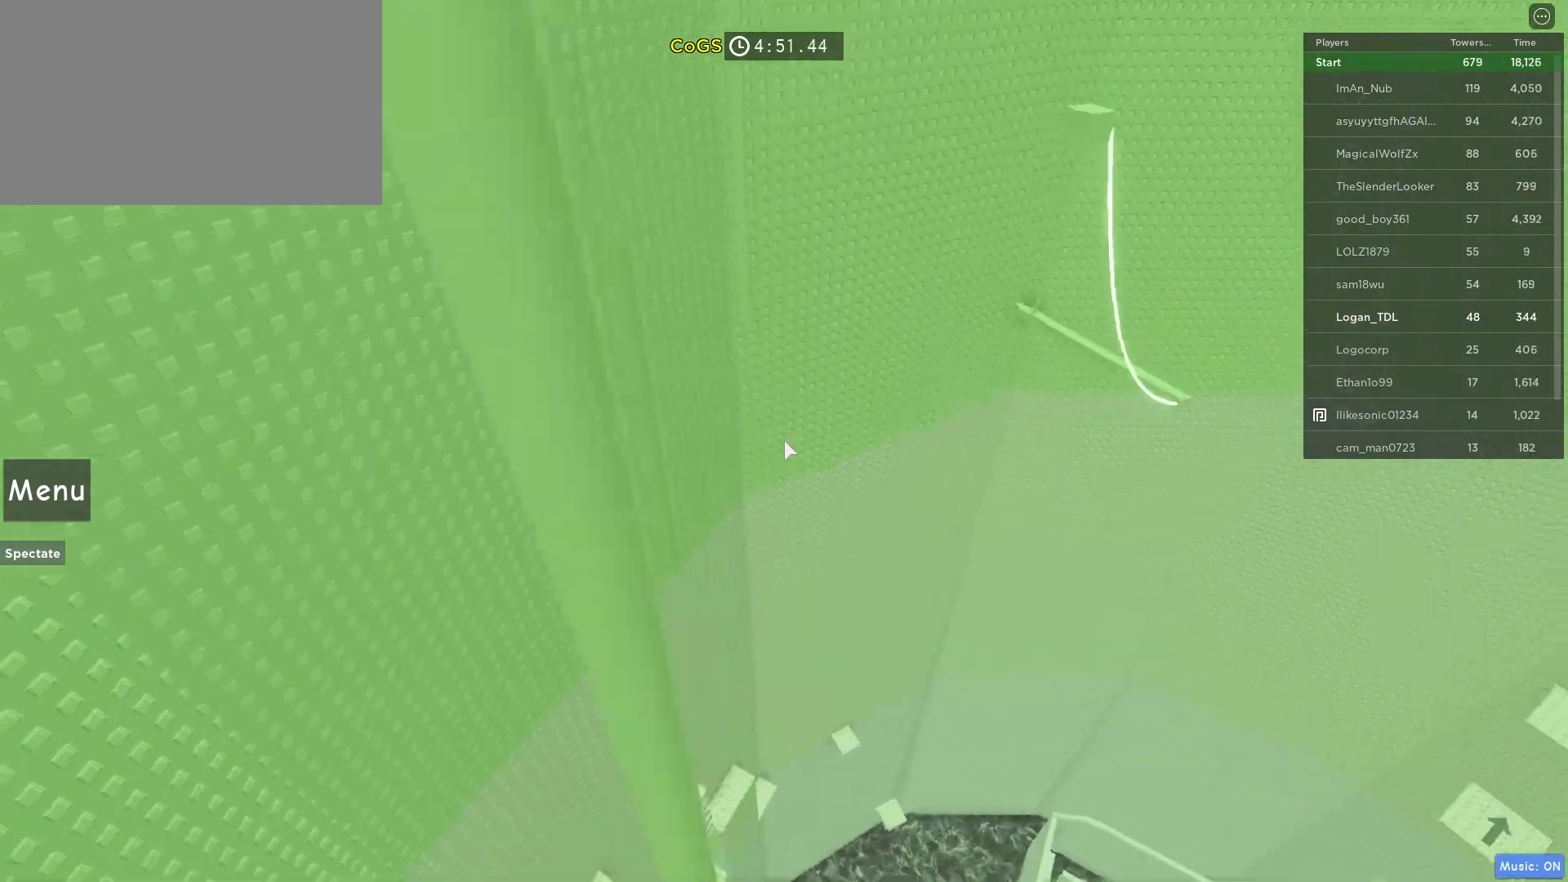
{"keys": ["w"], "mouse": [], "events": []}
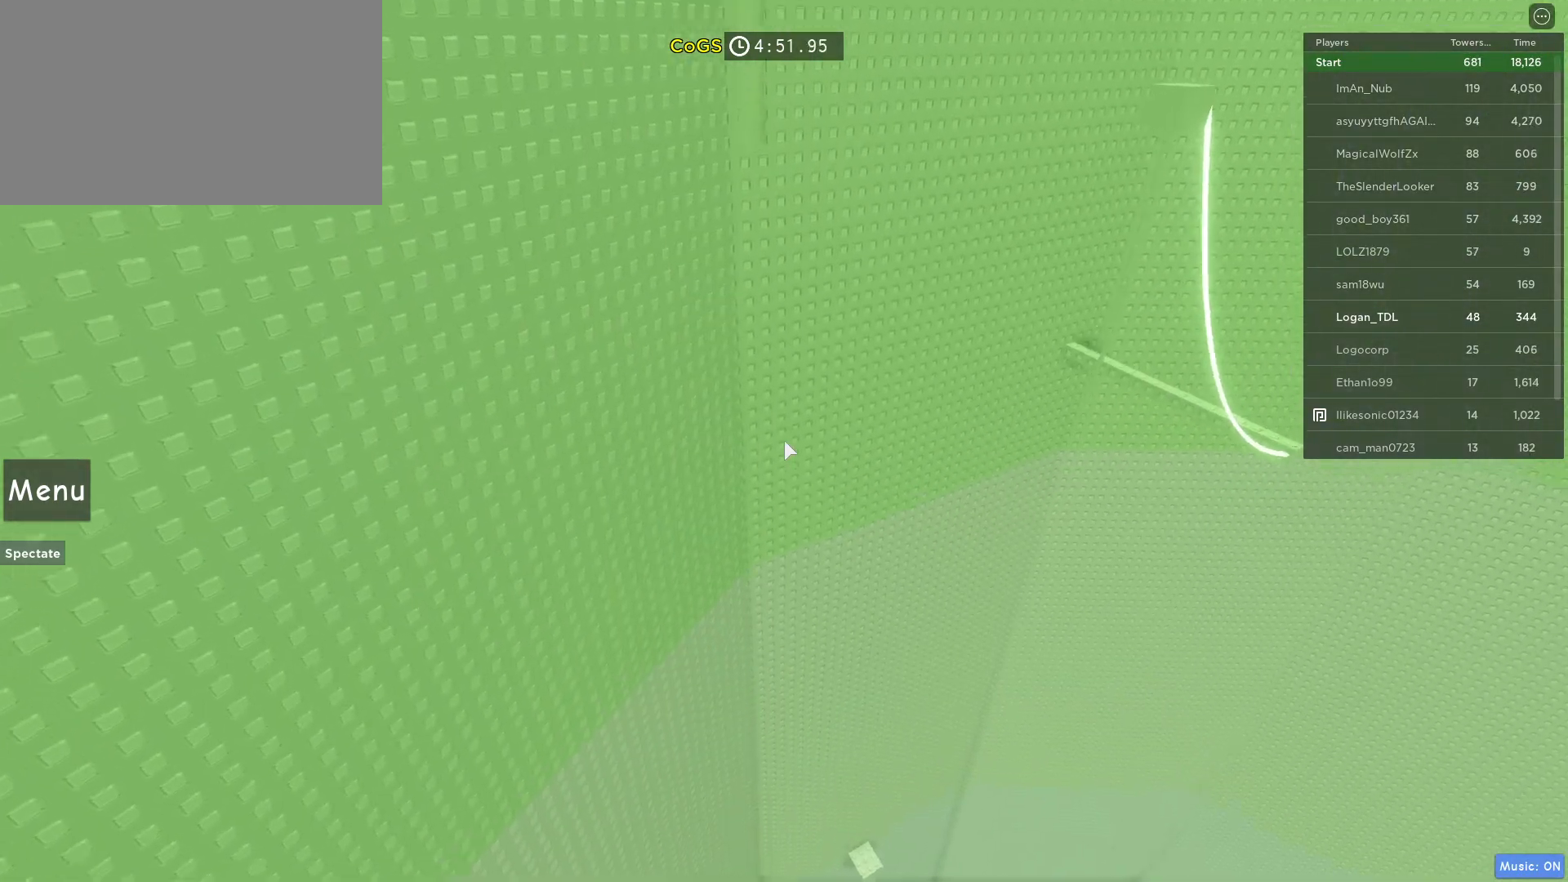
{"keys": ["w"], "mouse": [], "events": [[283, "space", "down"], [367, "space", "up"]]}
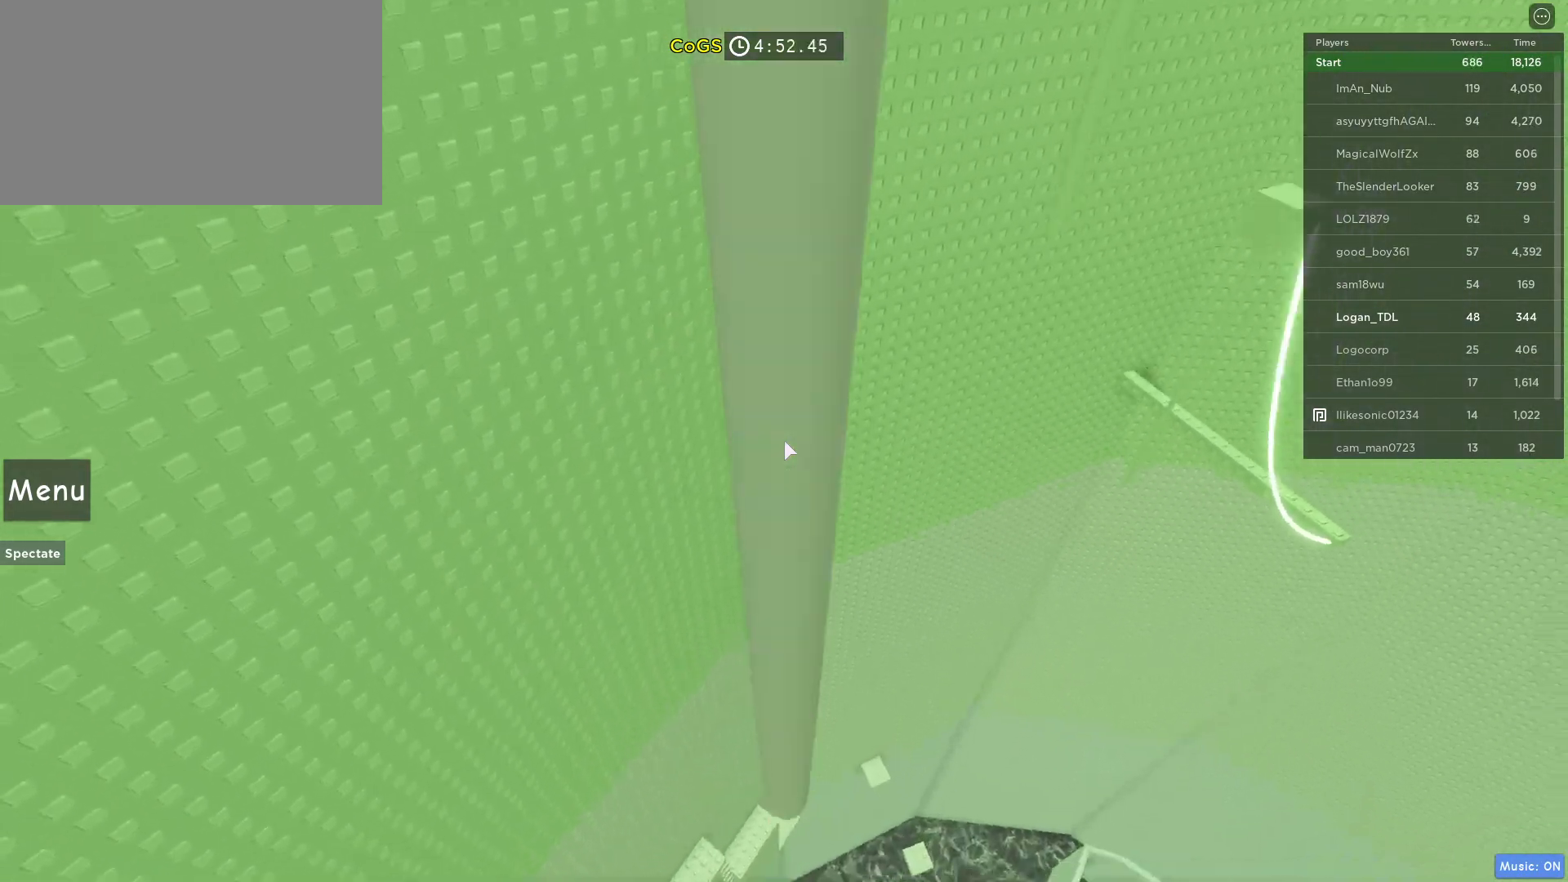
{"keys": ["w"], "mouse": [], "events": []}
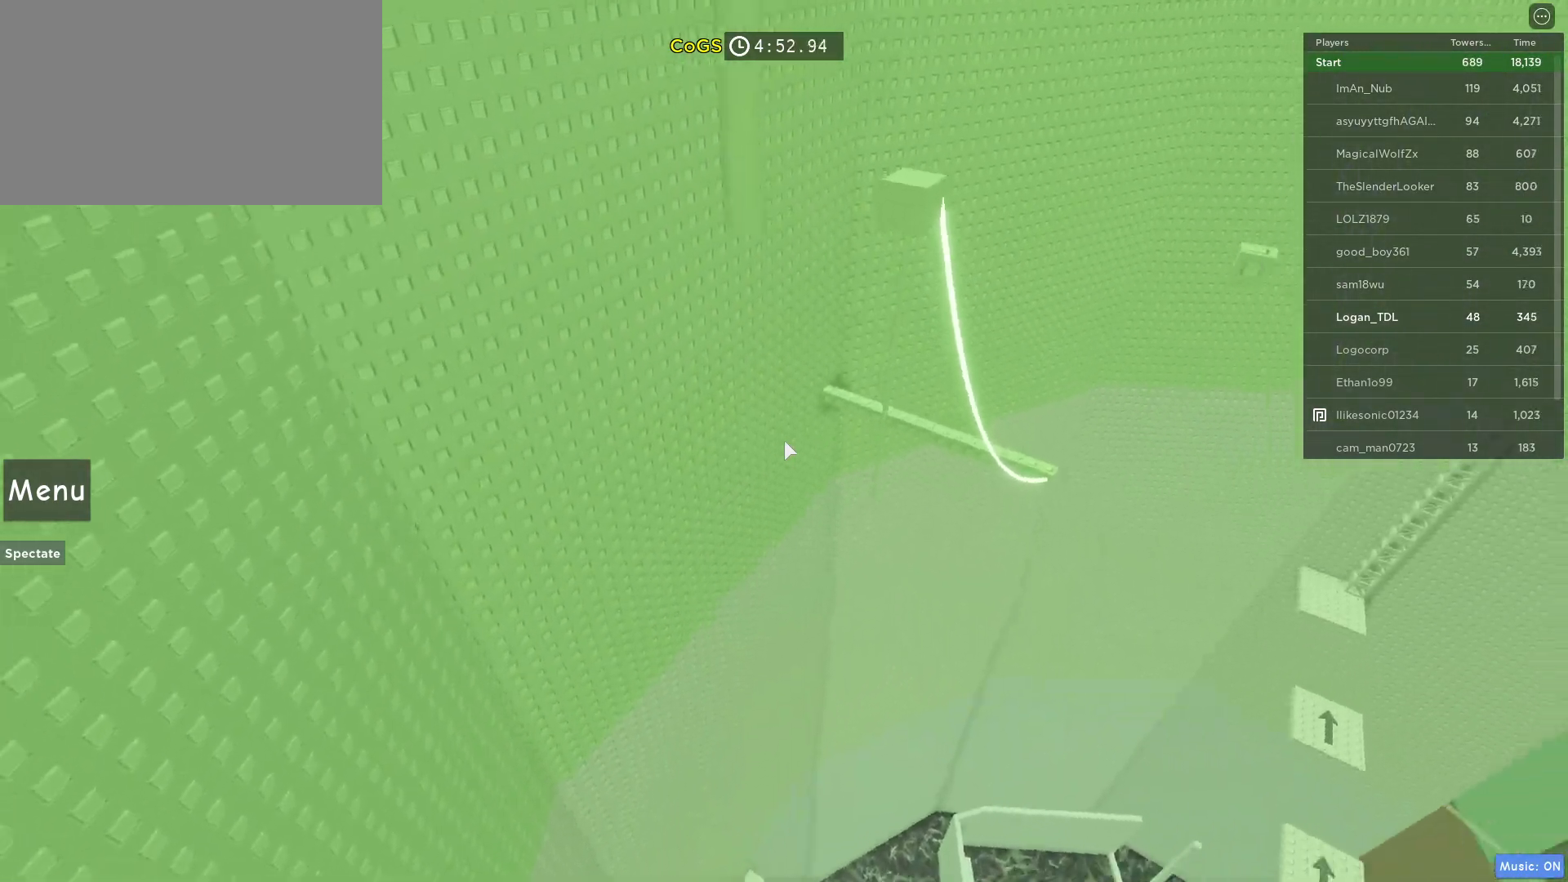
{"keys": ["w"], "mouse": [], "events": [[167, "space", "down"], [267, "space", "up"]]}
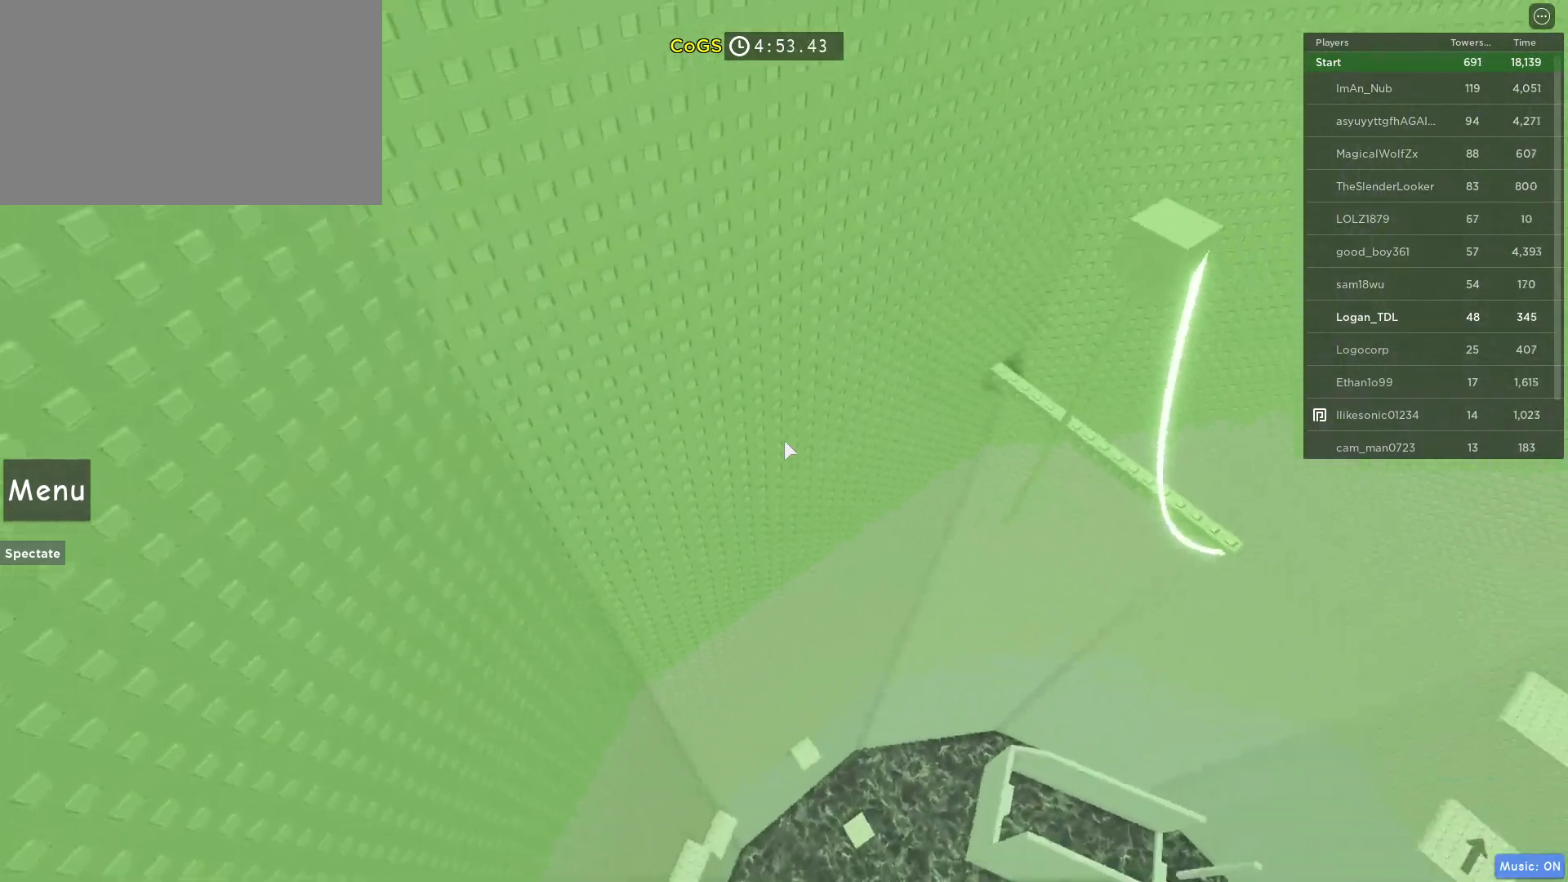
{"keys": ["w"], "mouse": [], "events": []}
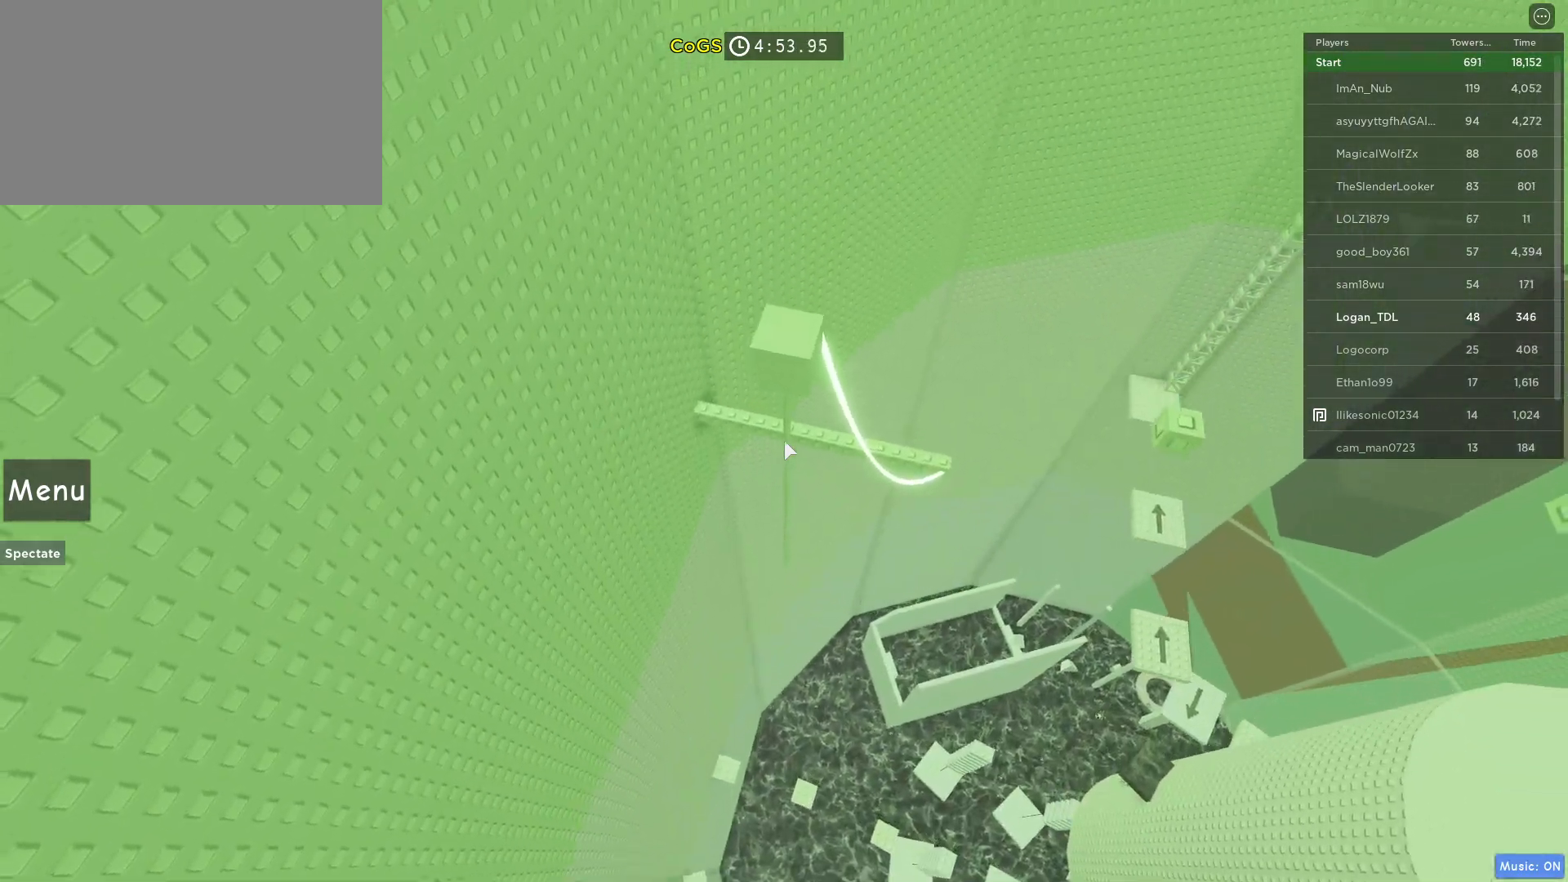
{"keys": ["w"], "mouse": [], "events": [[283, "space", "down"], [433, "space", "up"]]}
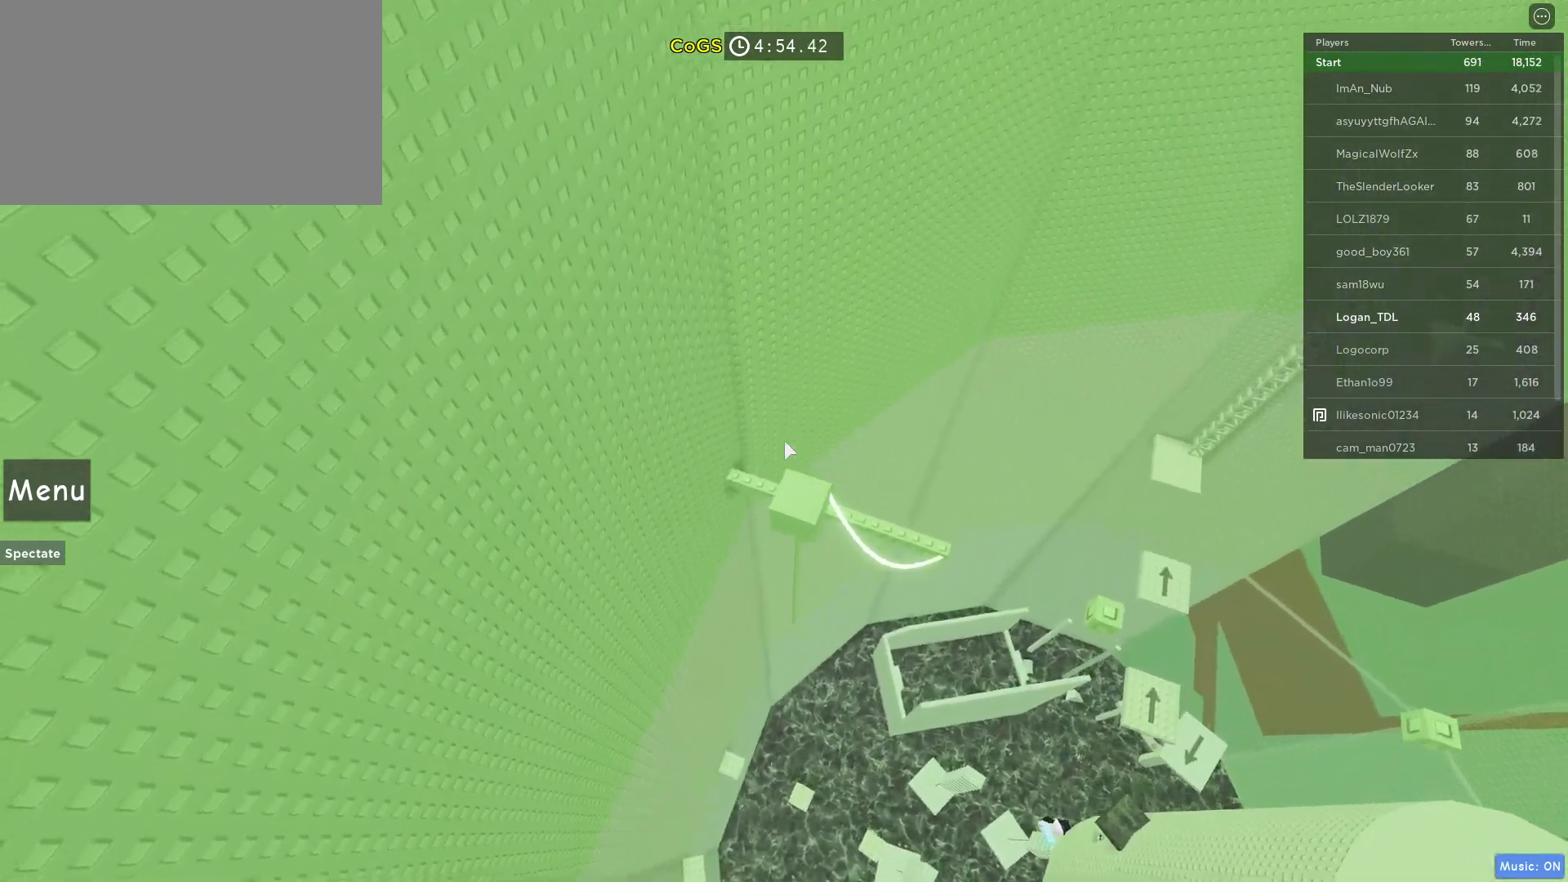
{"keys": ["w"], "mouse": [], "events": []}
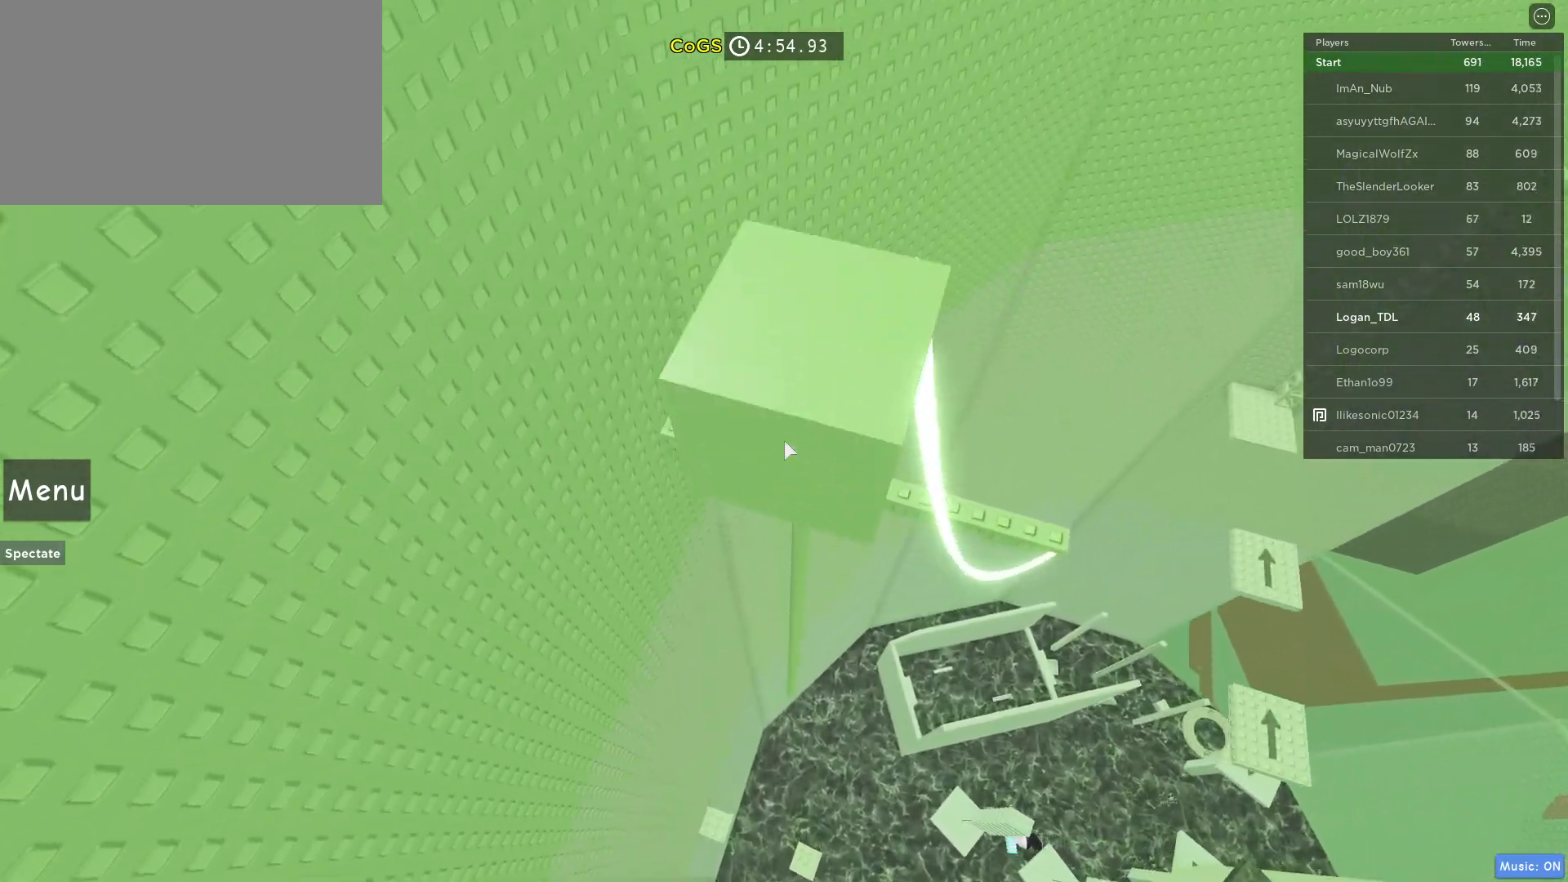
{"keys": ["w"], "mouse": [], "events": []}
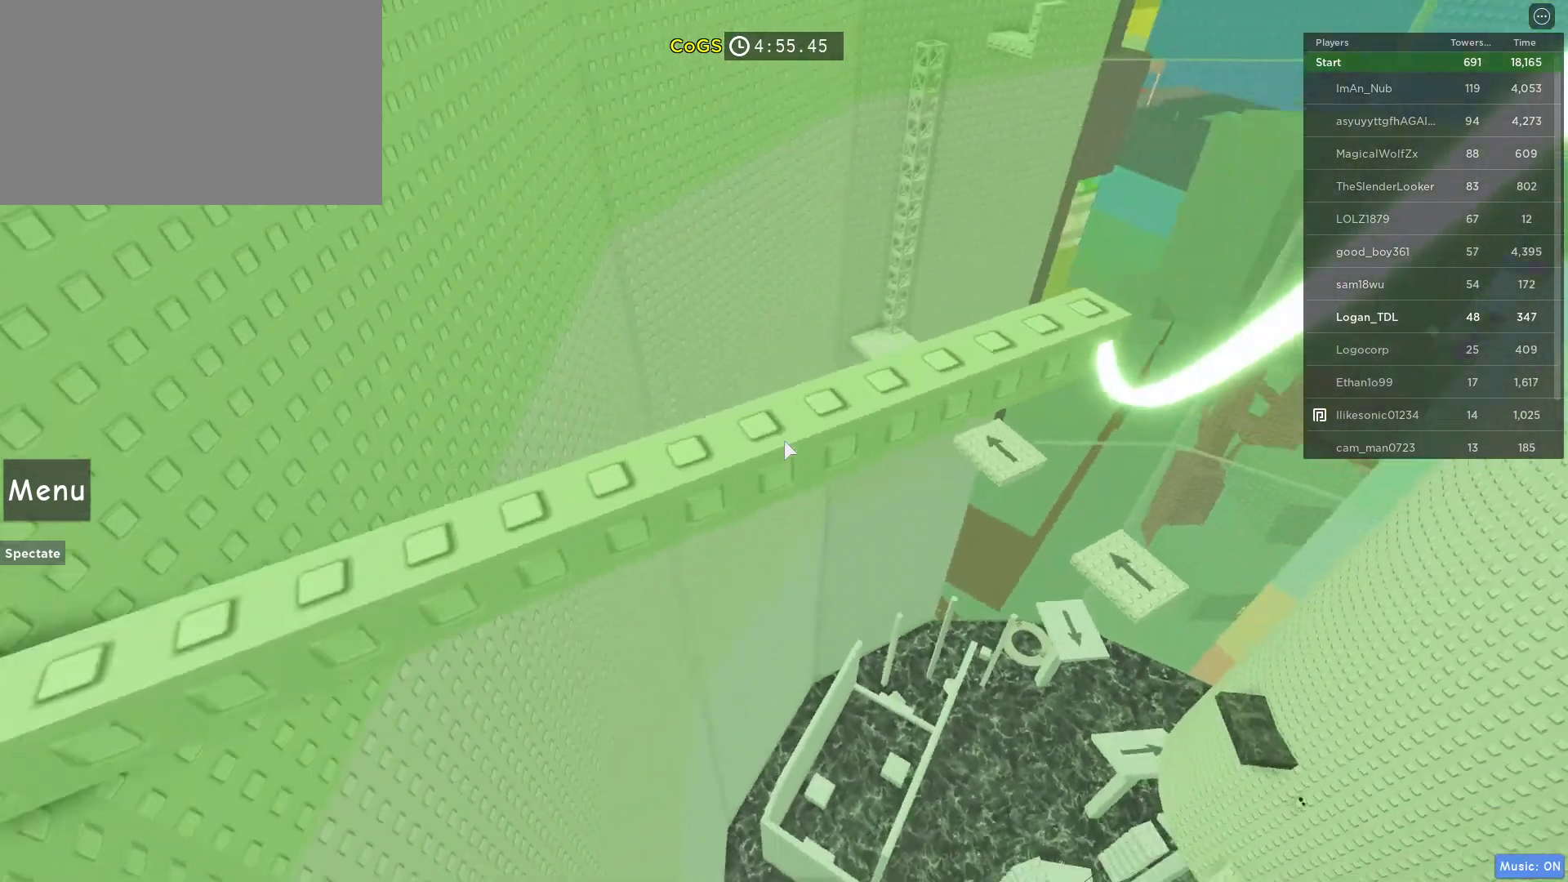
{"keys": ["space", "w"], "mouse": [], "events": [[433, "space", "down"]]}
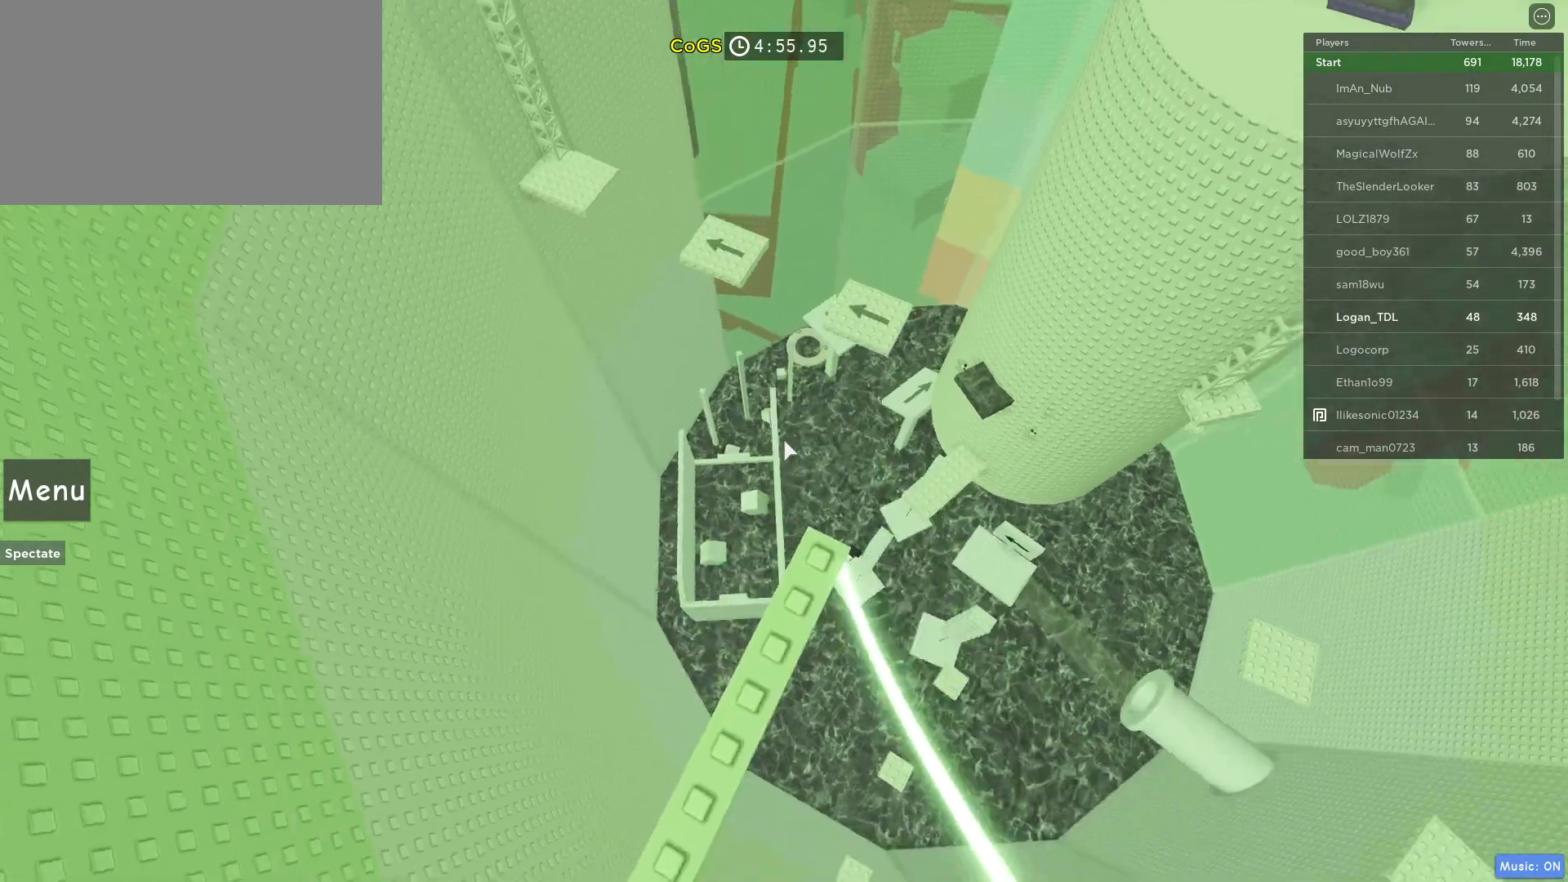
{"keys": [], "mouse": [], "events": [[33, "space", "up"], [33, "w", "up"]]}
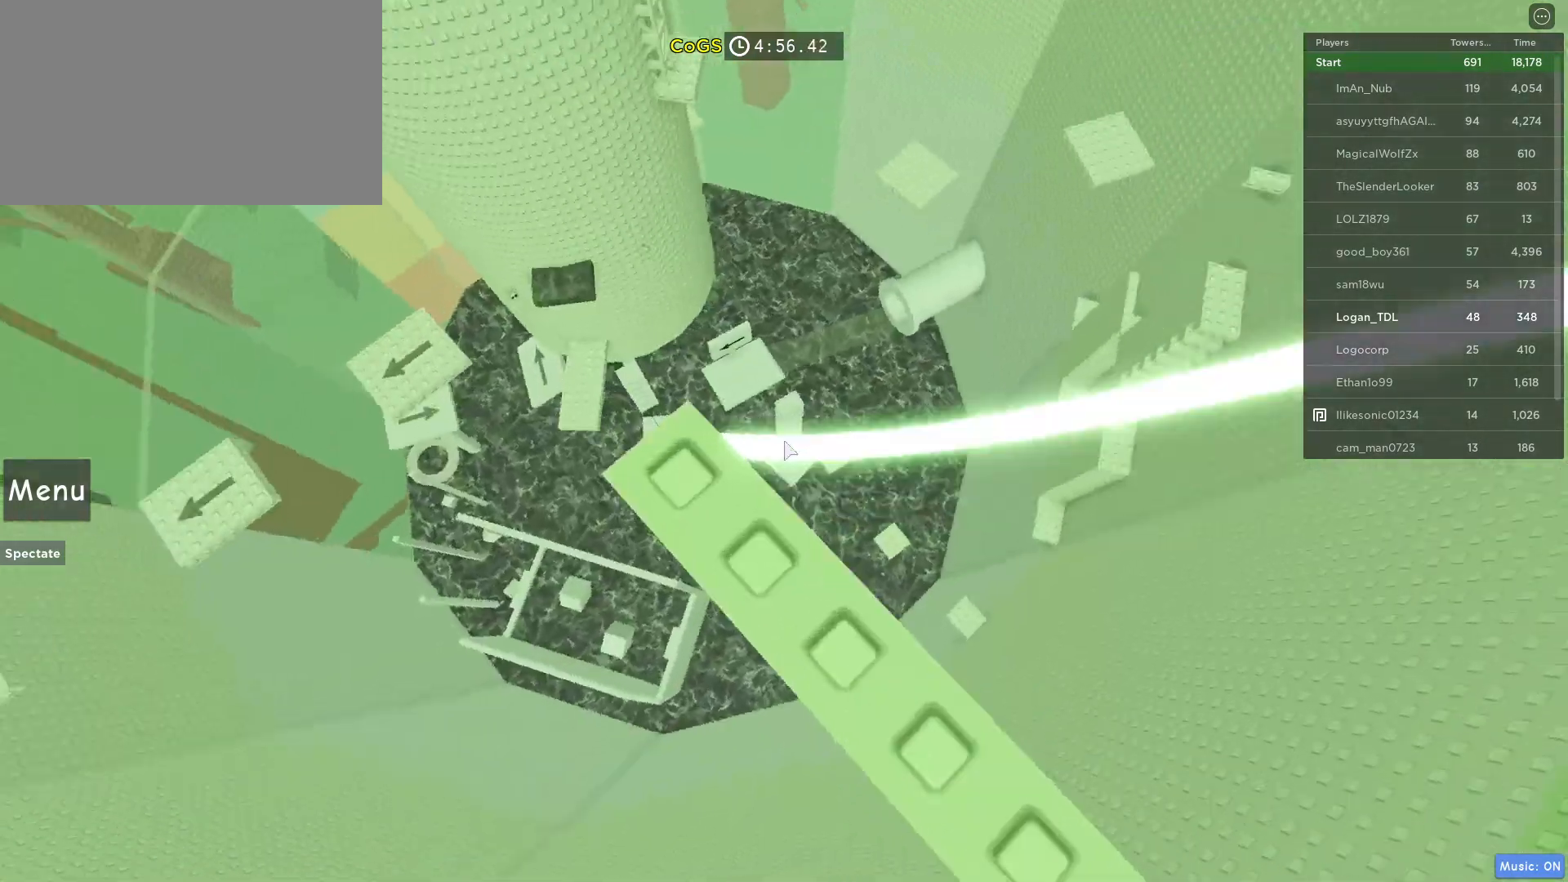
{"keys": [], "mouse": [], "events": [[350, "a", "down"], [417, "a", "up"]]}
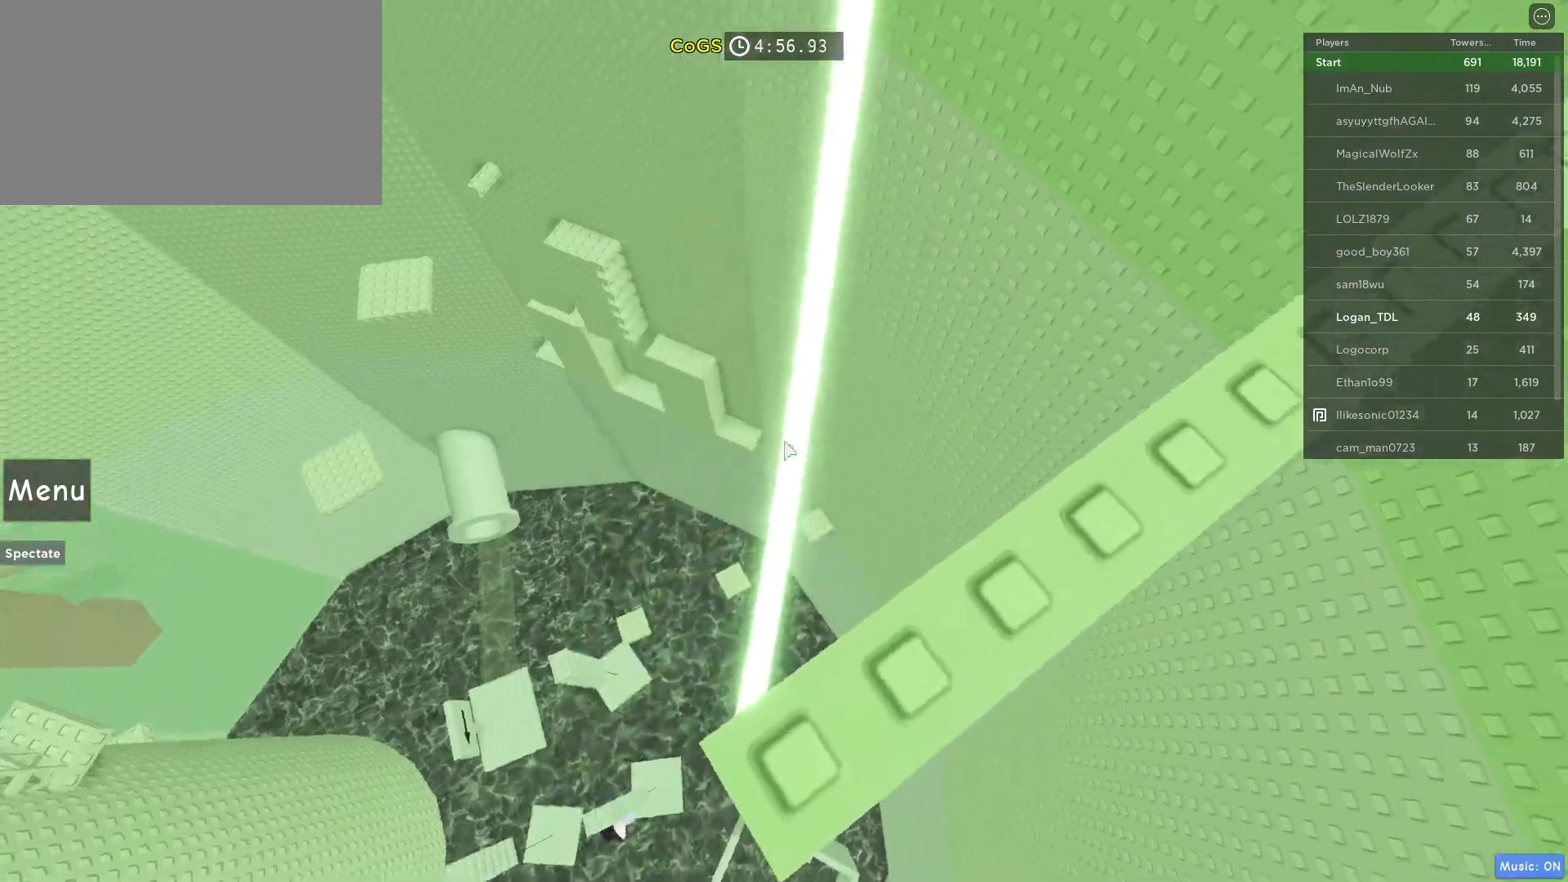
{"keys": ["w"], "mouse": [], "events": [[250, "space", "down"], [333, "w", "down"], [383, "space", "up"]]}
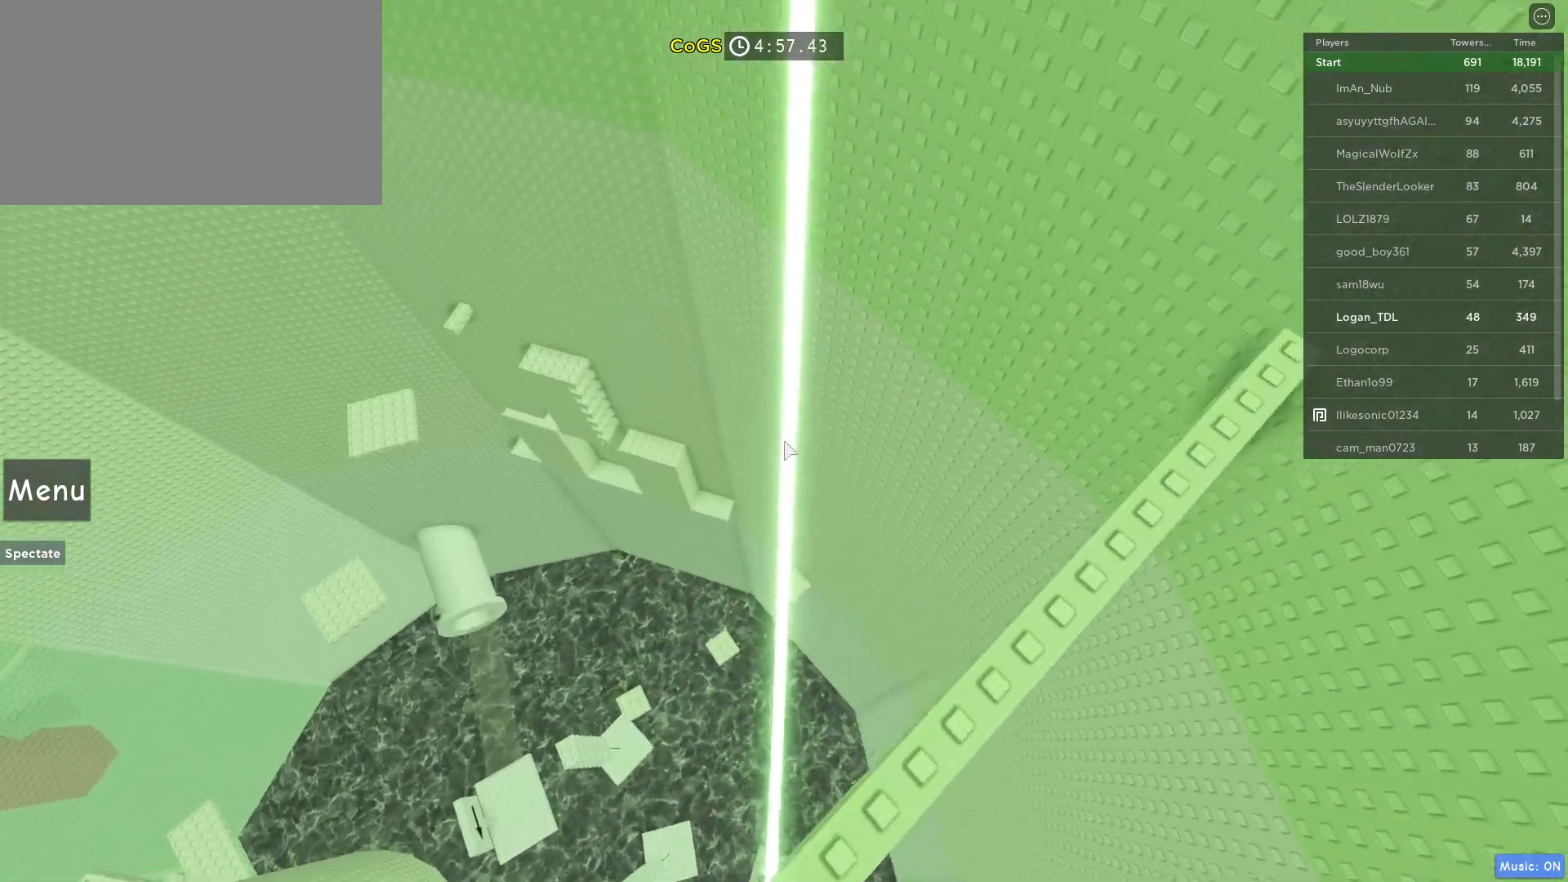
{"keys": ["w"], "mouse": [], "events": [[167, "w", "up"], [350, "w", "down"]]}
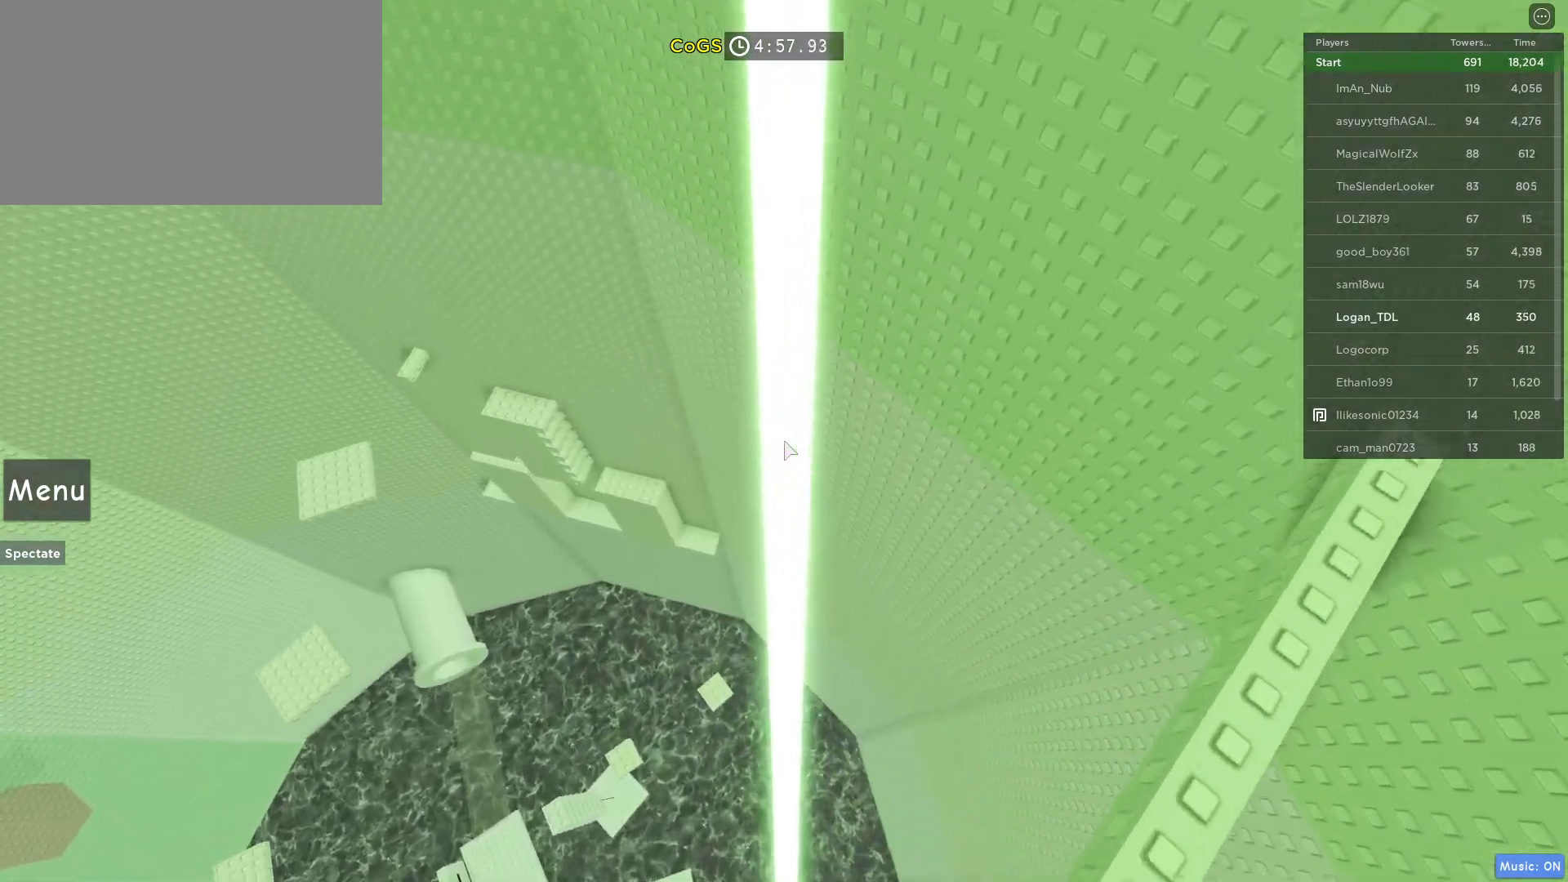
{"keys": ["w"], "mouse": [], "events": [[233, "w", "up"], [317, "w", "down"]]}
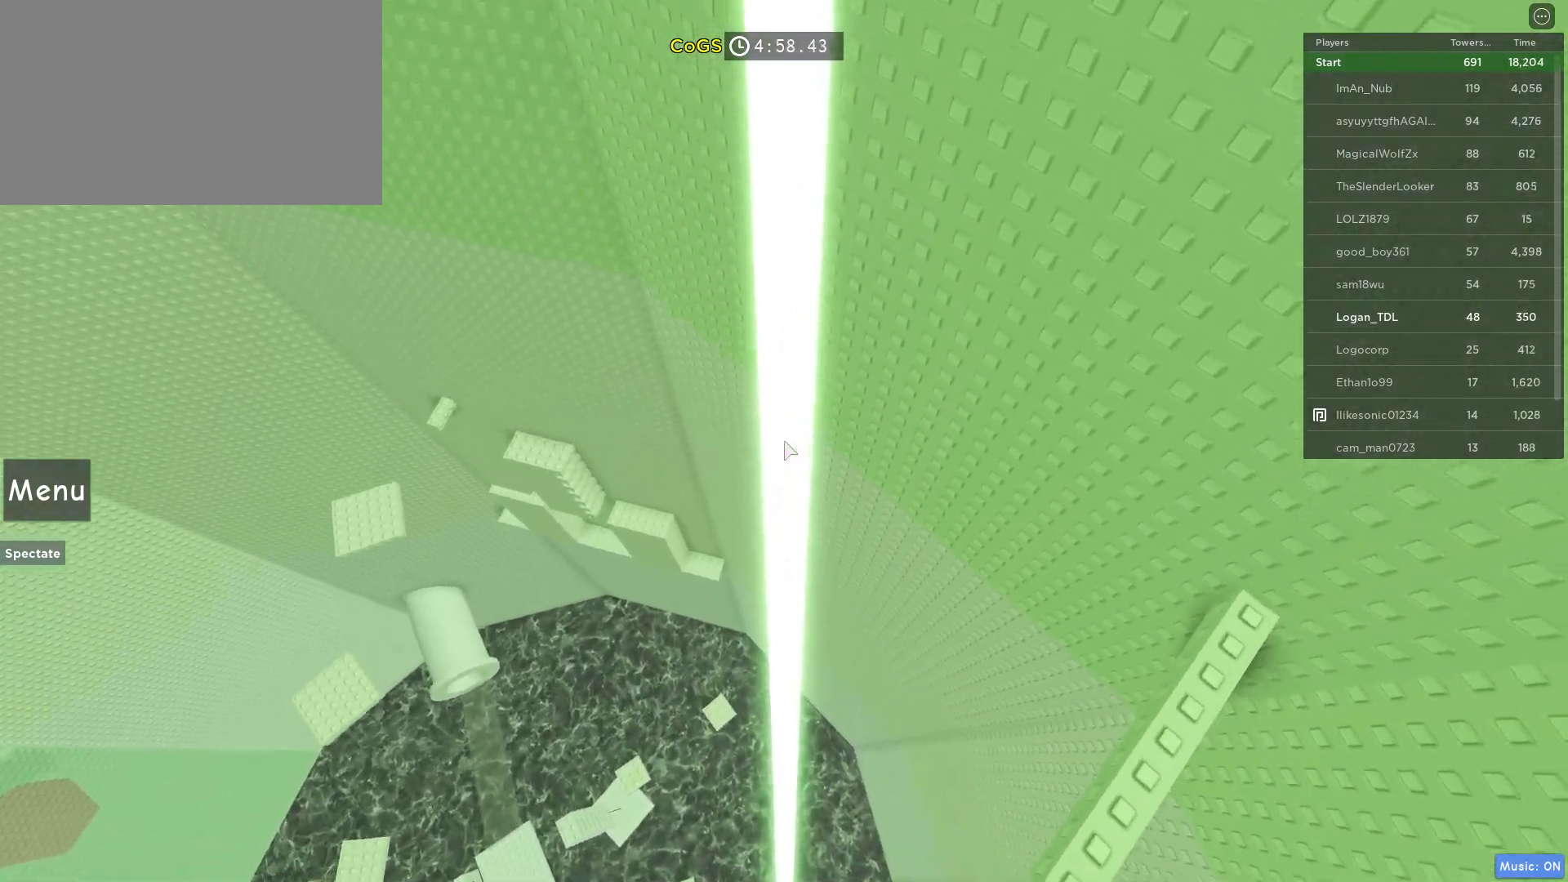
{"keys": ["w"], "mouse": [], "events": [[17, "w", "up"], [150, "w", "down"], [333, "w", "up"], [483, "w", "down"]]}
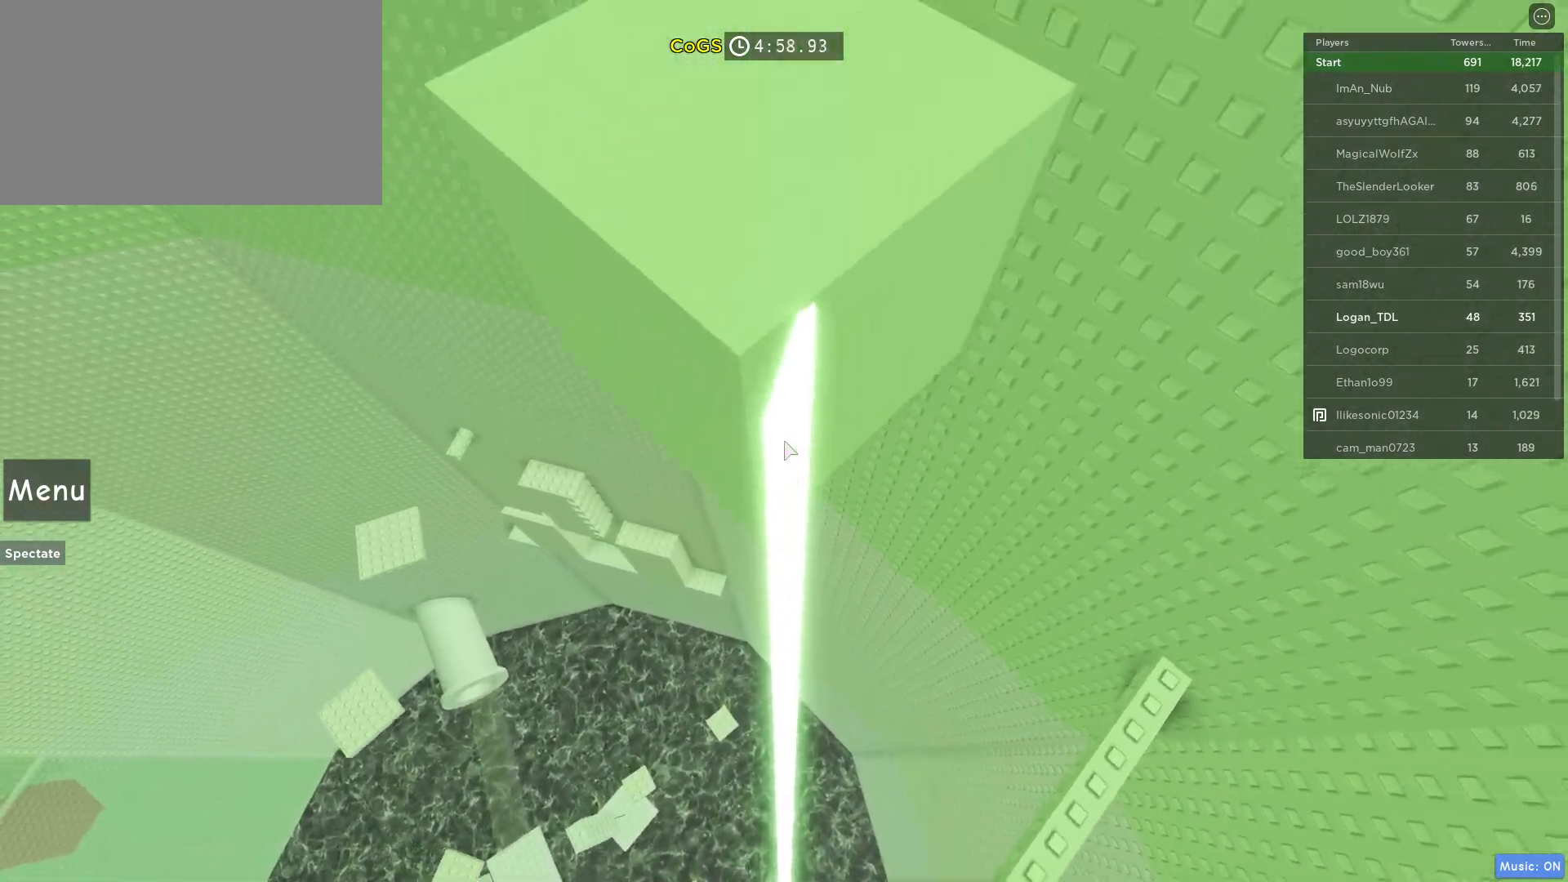
{"keys": [], "mouse": ["right"], "events": [[67, "w", "up"], [300, "w", "down"], [400, "w", "up"], [500, "mouse_right", "down"]]}
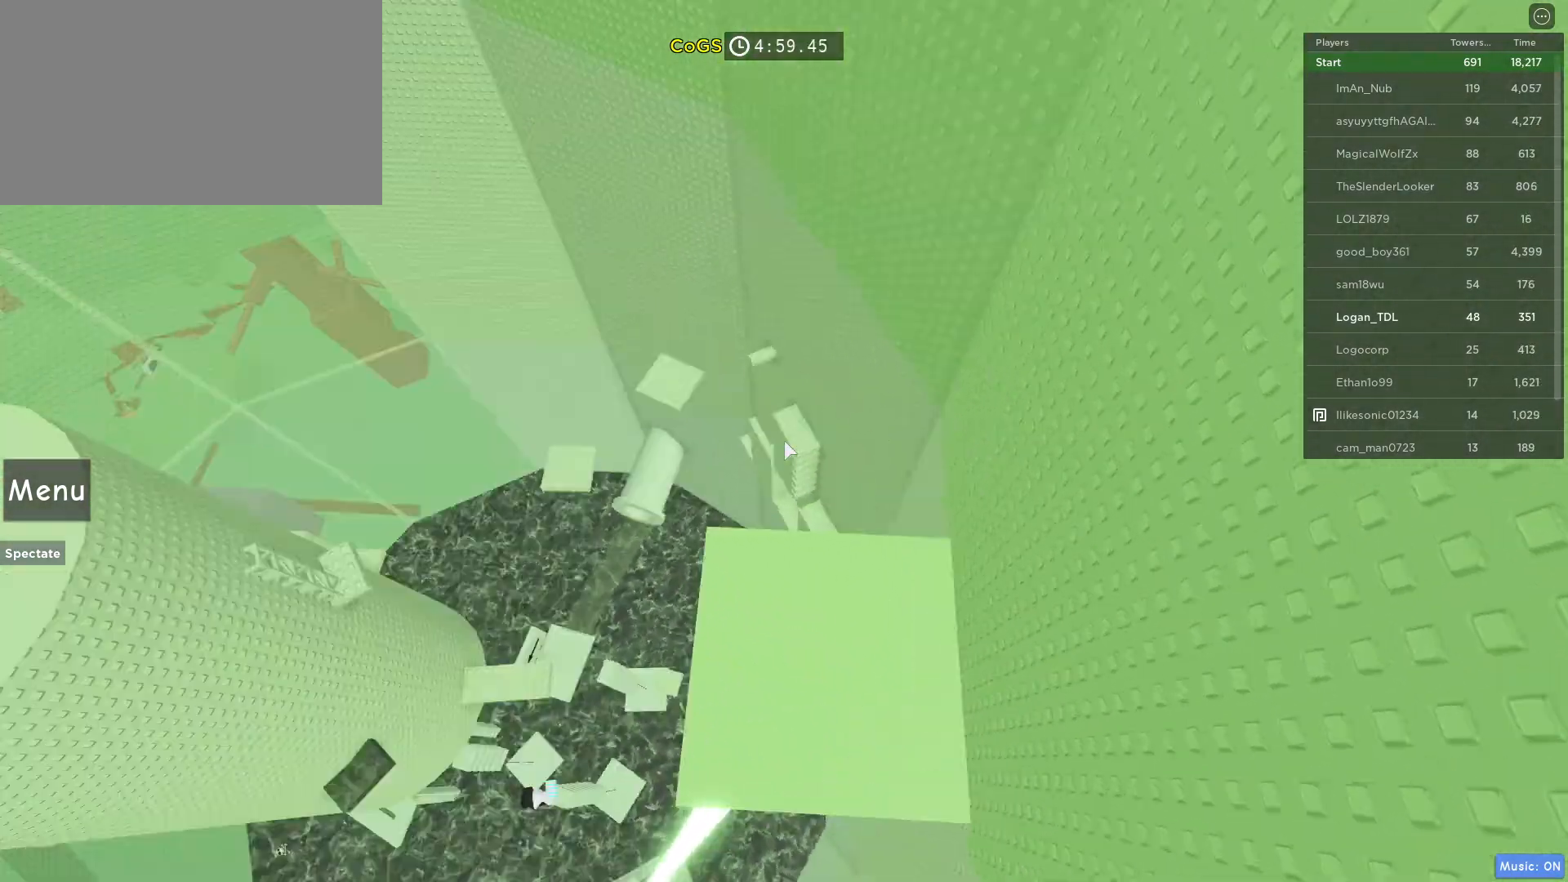
{"keys": [], "mouse": []}
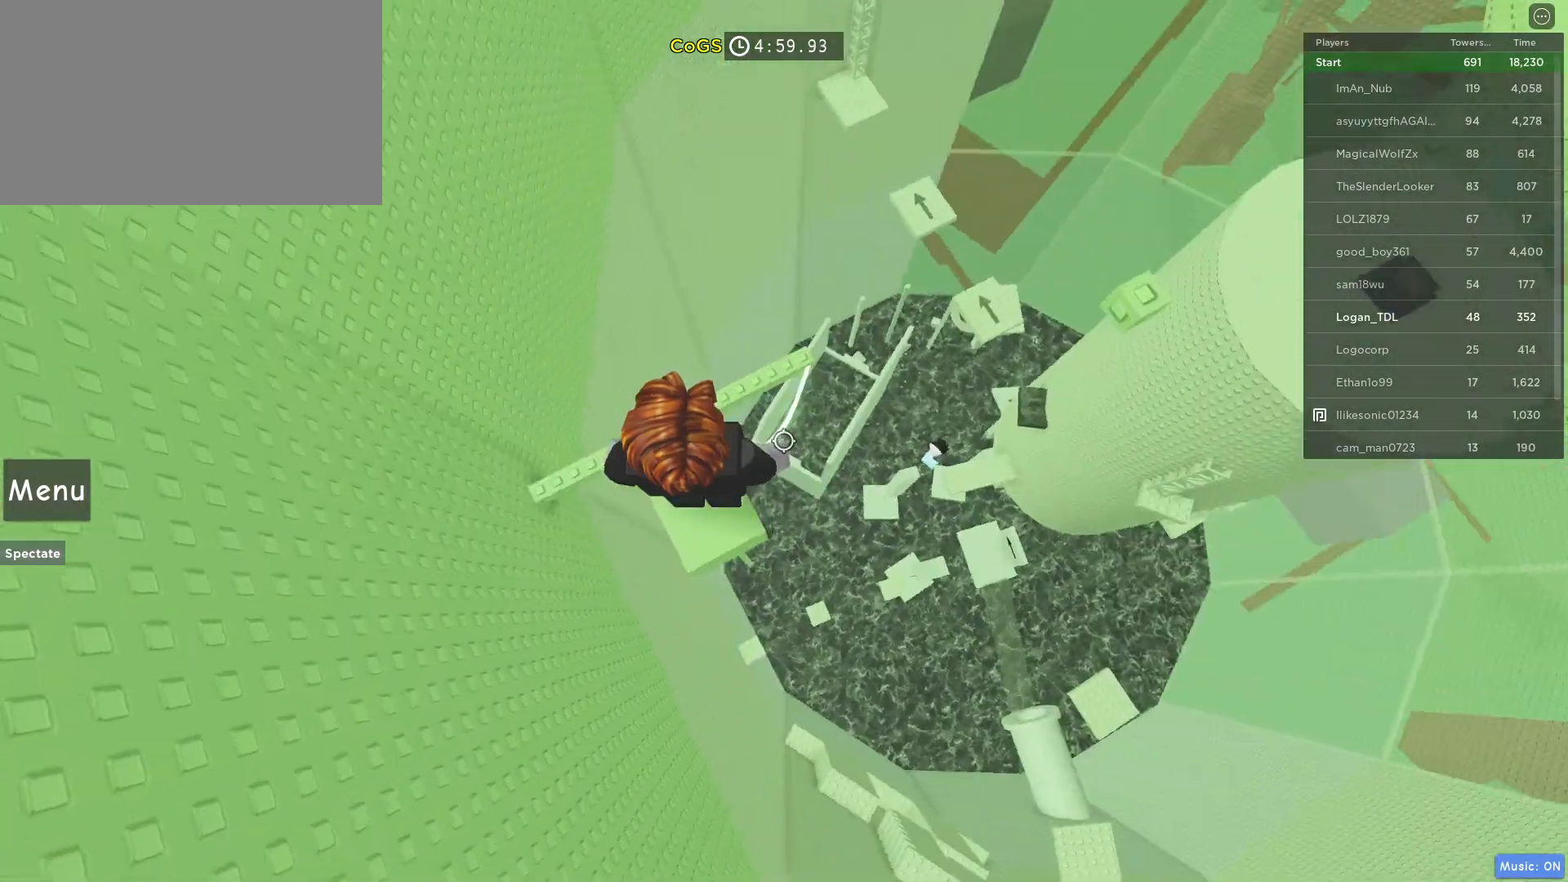
{"keys": ["d", "space"], "mouse": [], "events": [[333, "d", "down"], [483, "space", "down"]]}
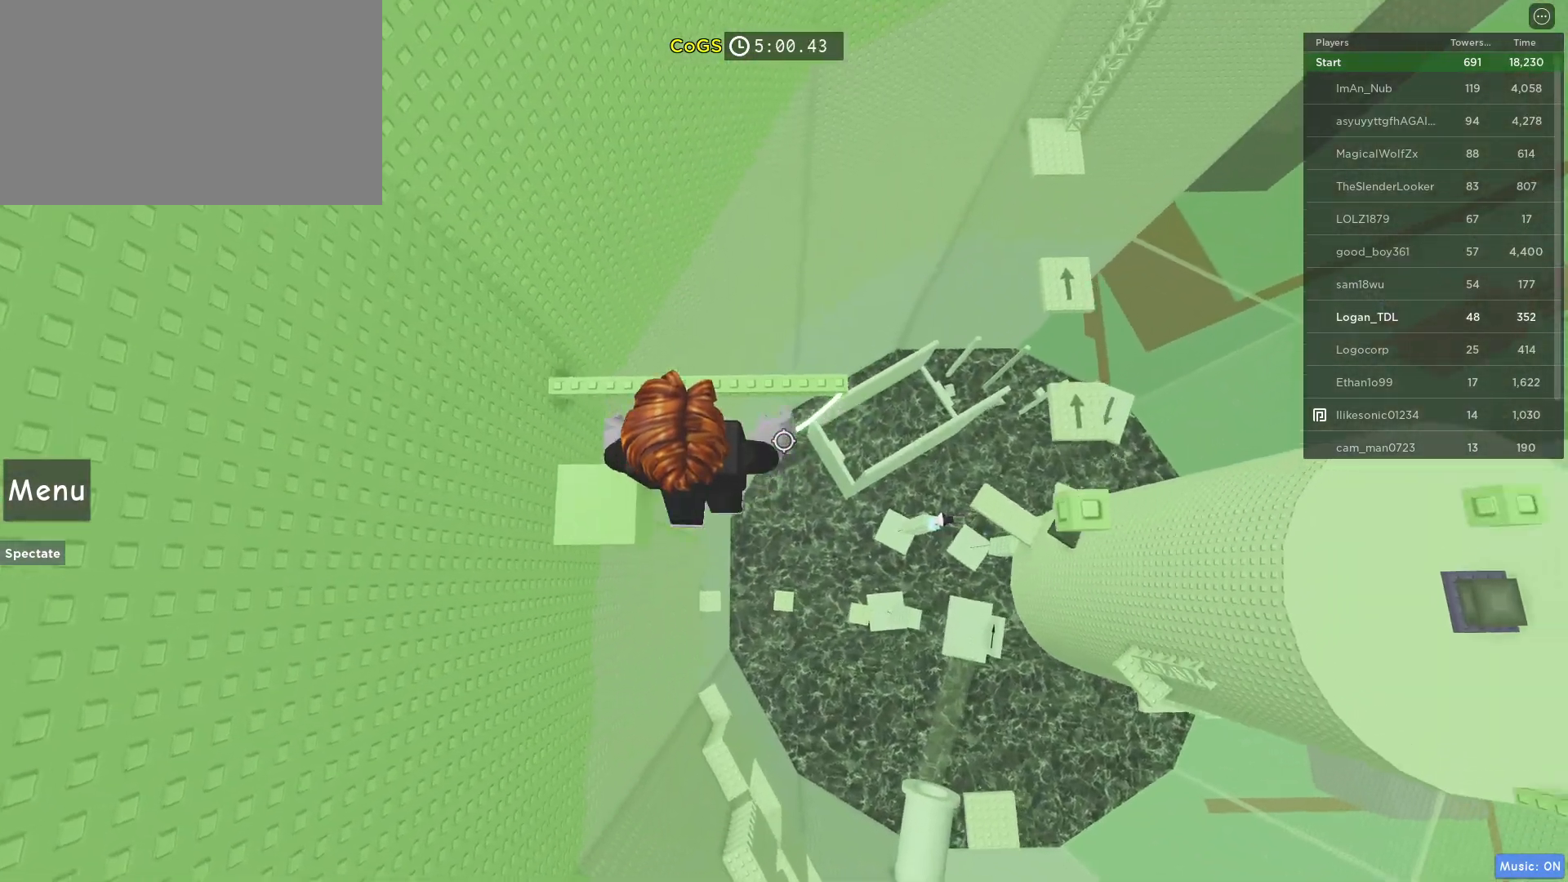
{"keys": ["d"], "mouse": [], "events": [[167, "space", "up"]]}
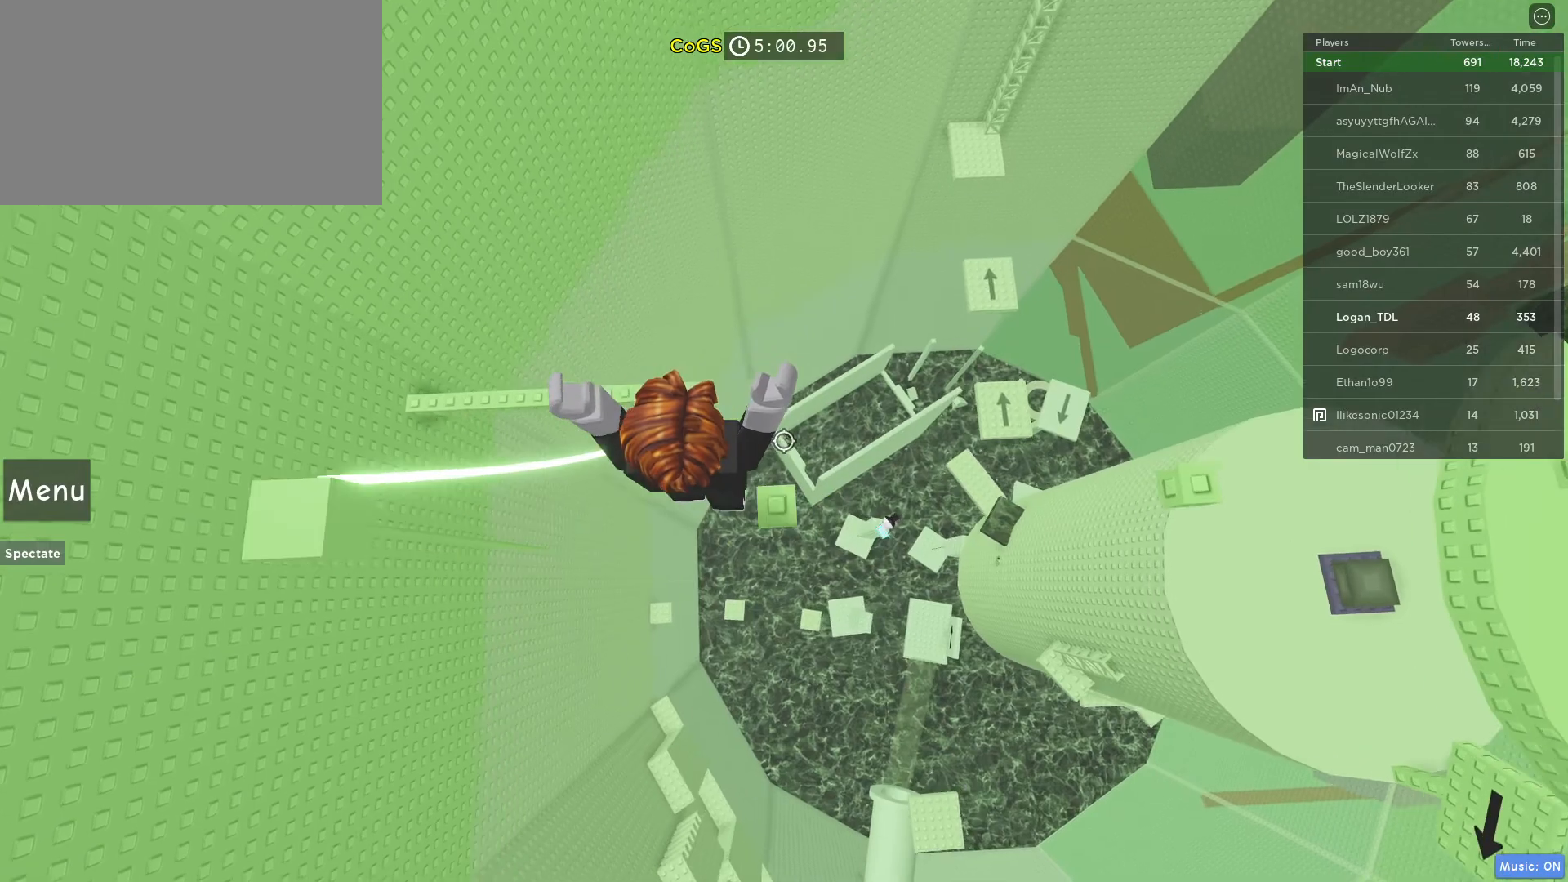
{"keys": ["d", "space"], "mouse": [], "events": [[83, "d", "up"], [183, "d", "down"], [317, "space", "down"]]}
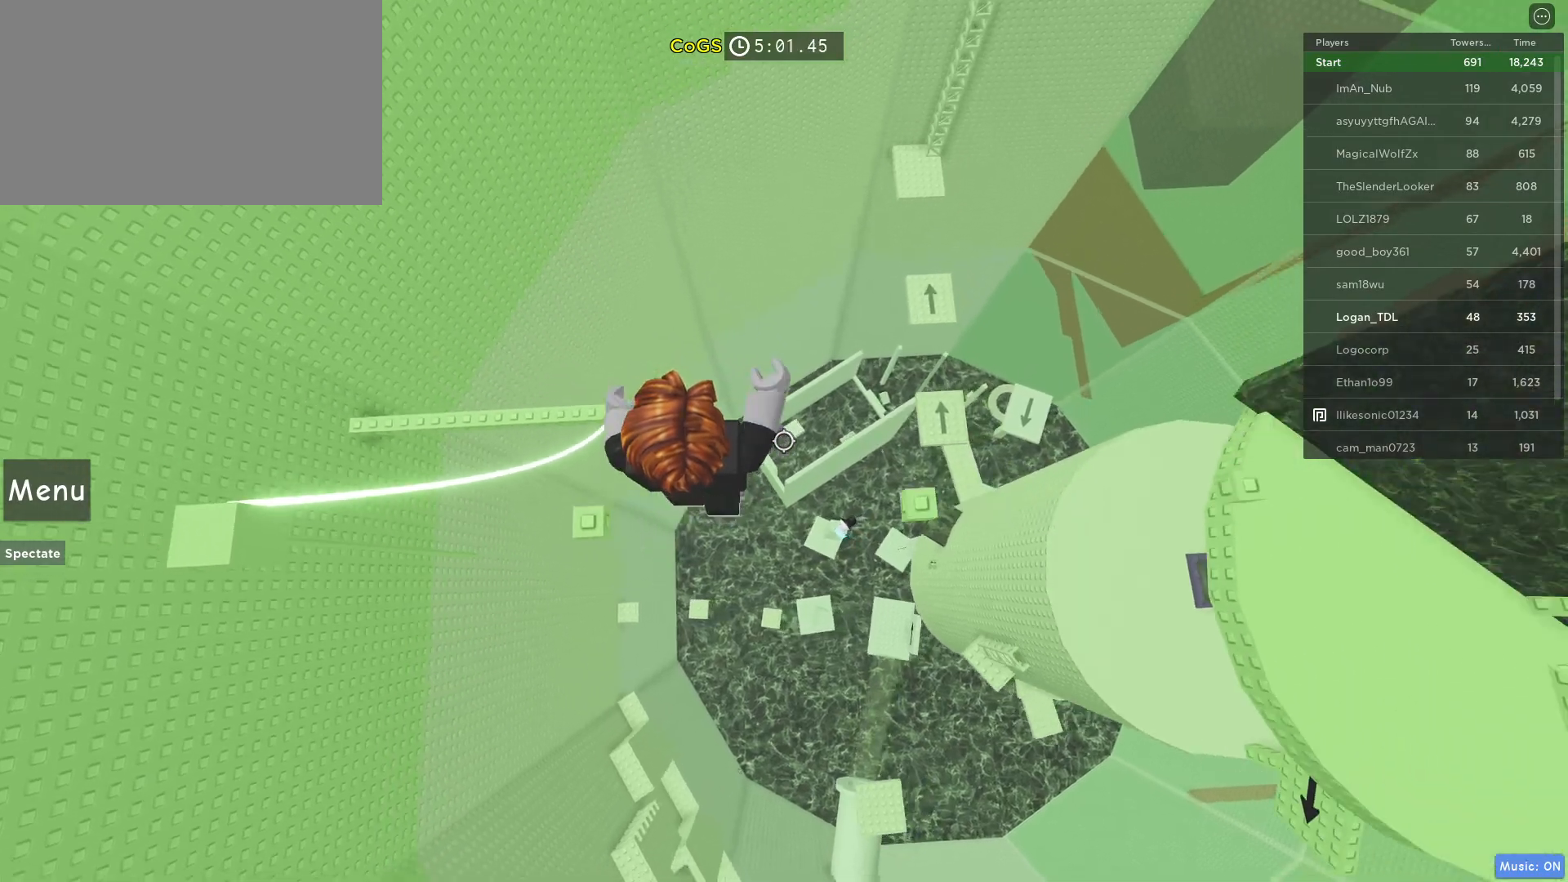
{"keys": ["d"], "mouse": [], "events": [[17, "space", "up"]]}
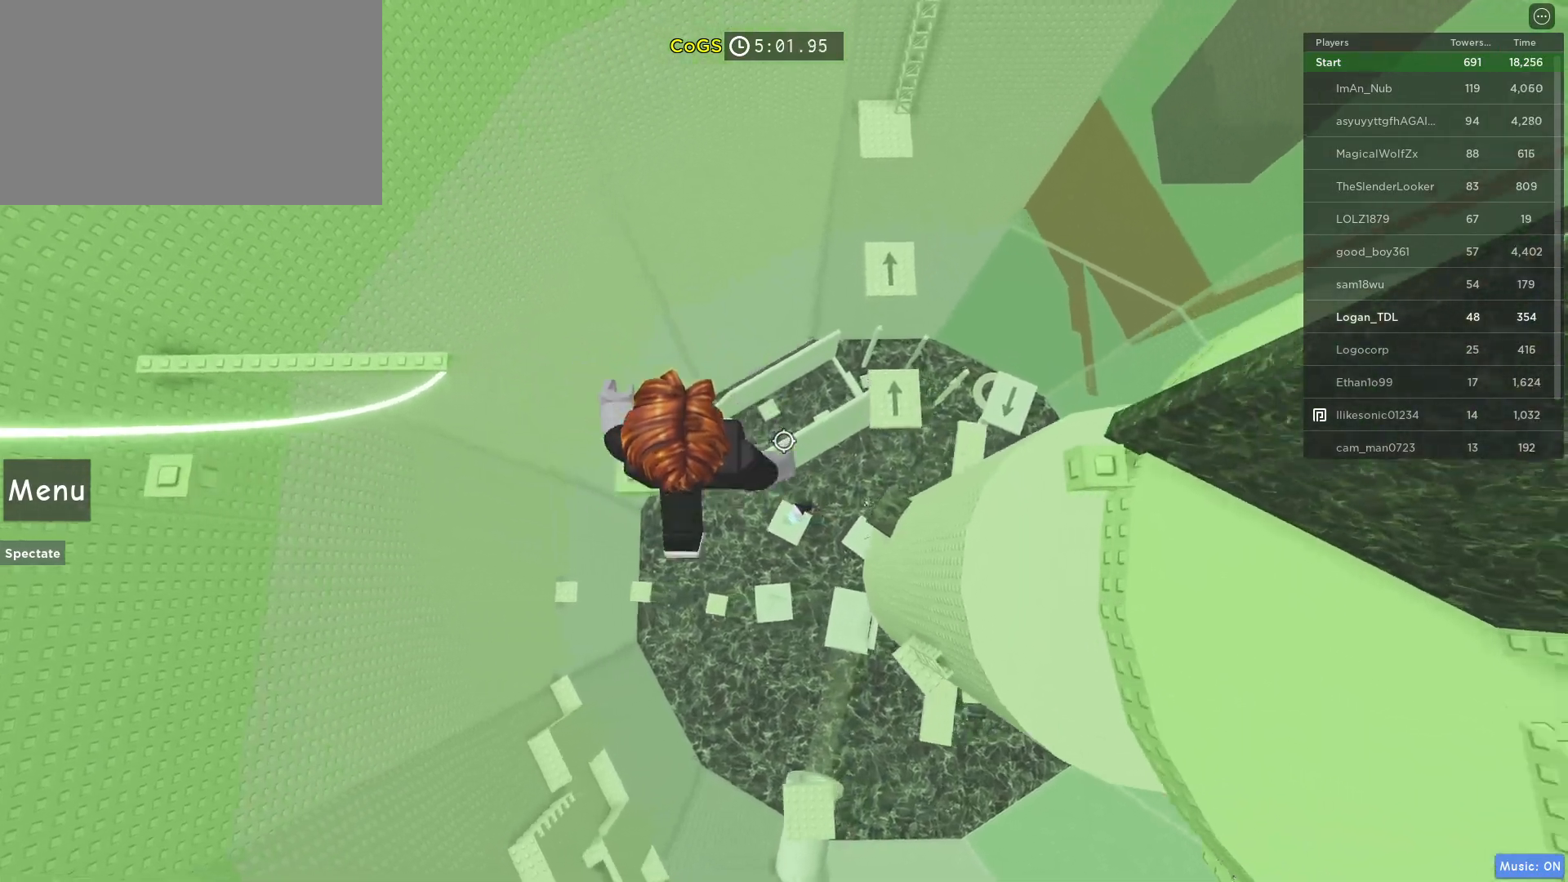
{"keys": ["d"], "mouse": [], "events": [[67, "space", "down"], [217, "space", "up"]]}
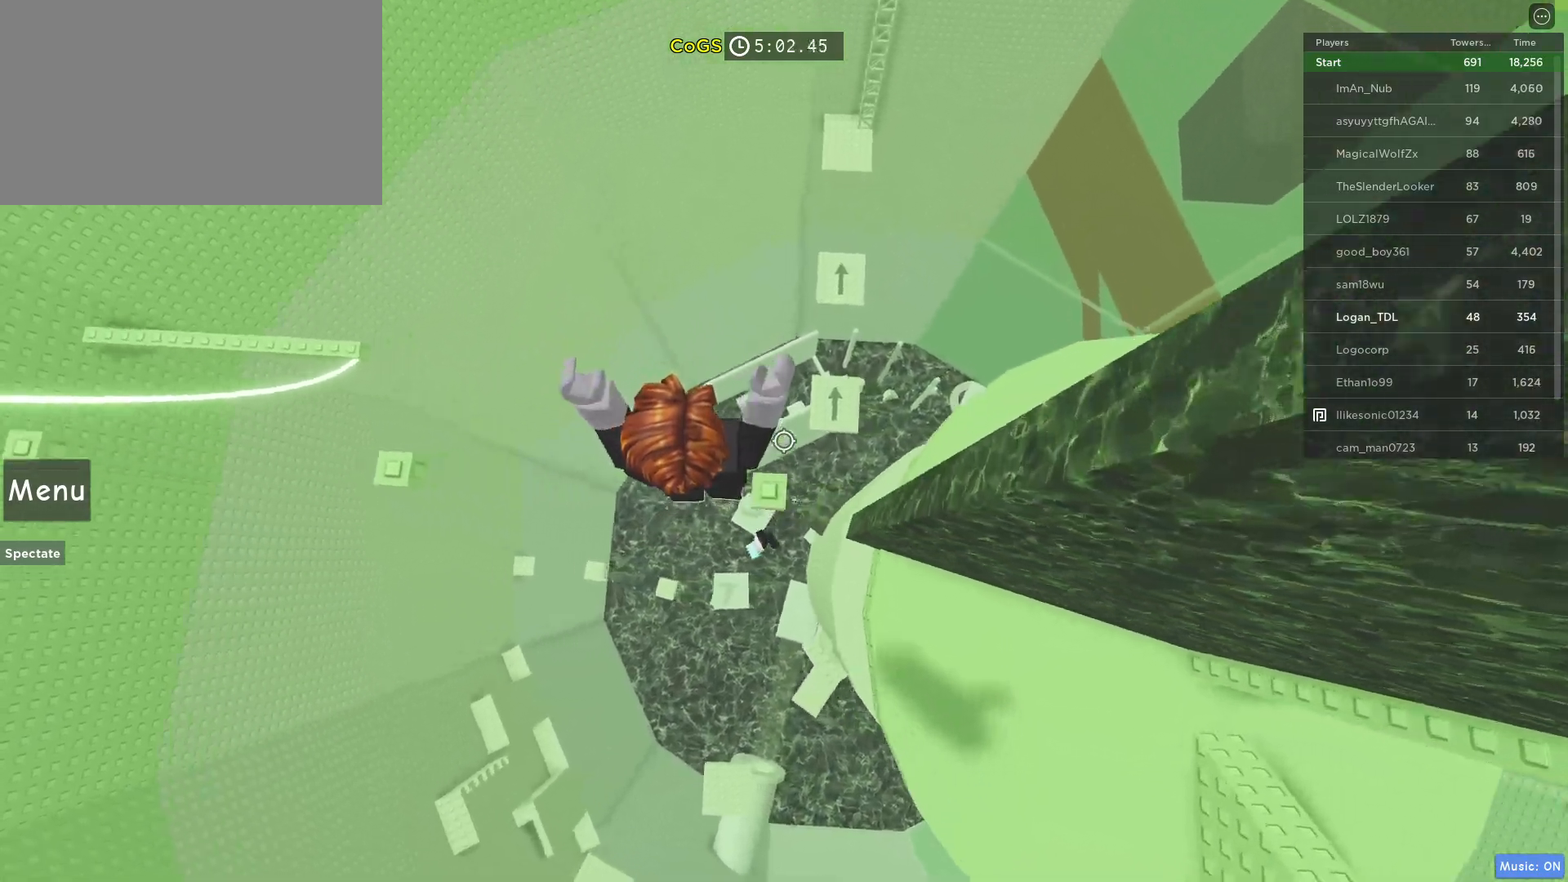
{"keys": ["d"], "mouse": [], "events": [[83, "space", "down"], [317, "space", "up"]]}
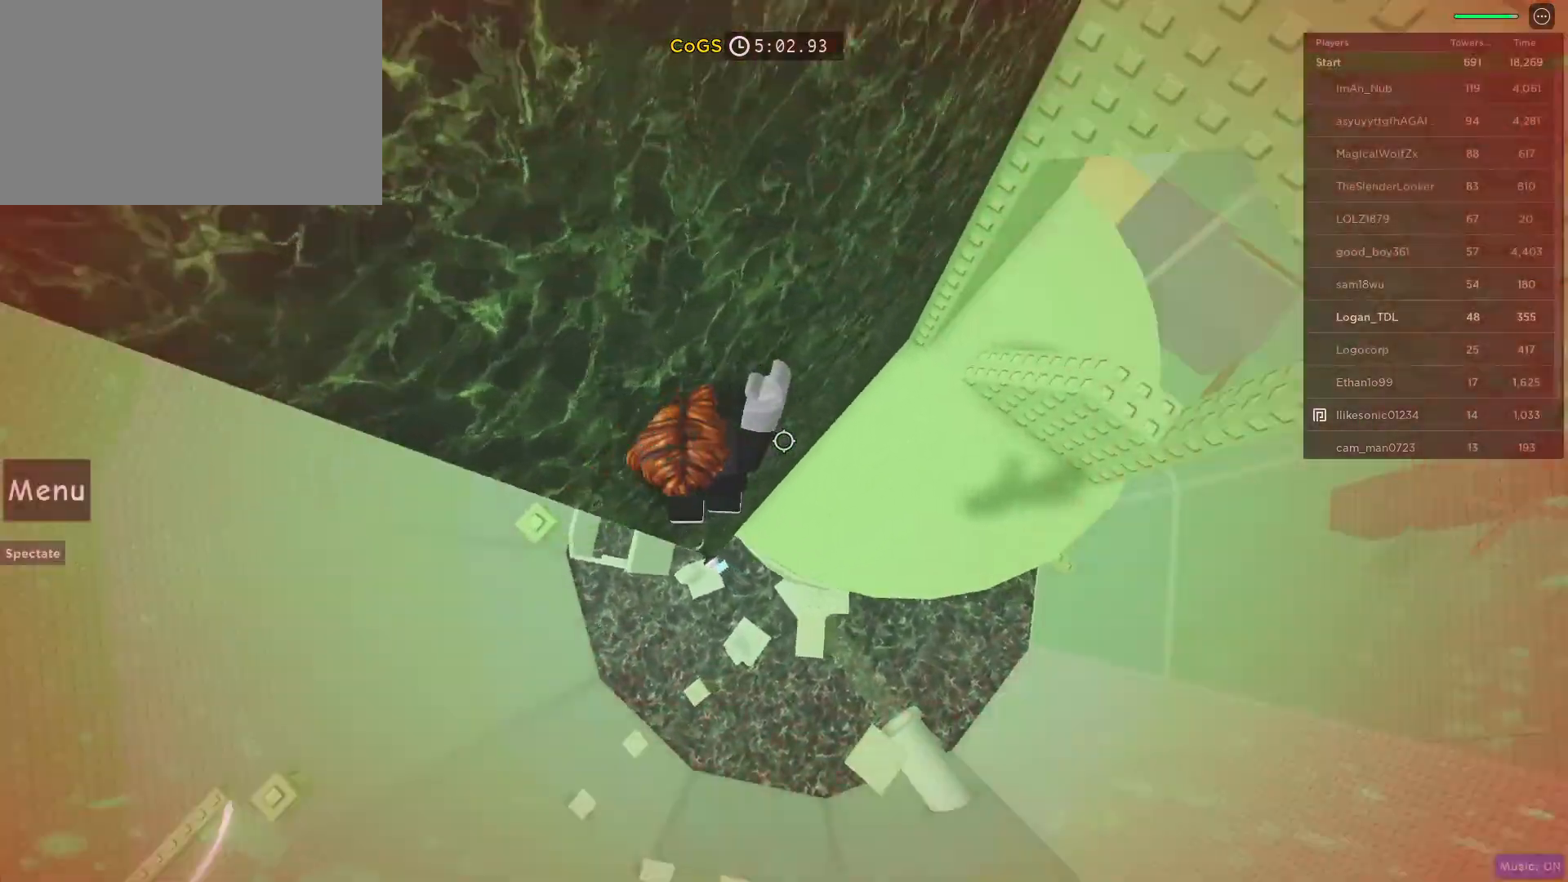
{"keys": ["d", "space"], "mouse": [], "events": [[483, "space", "down"]]}
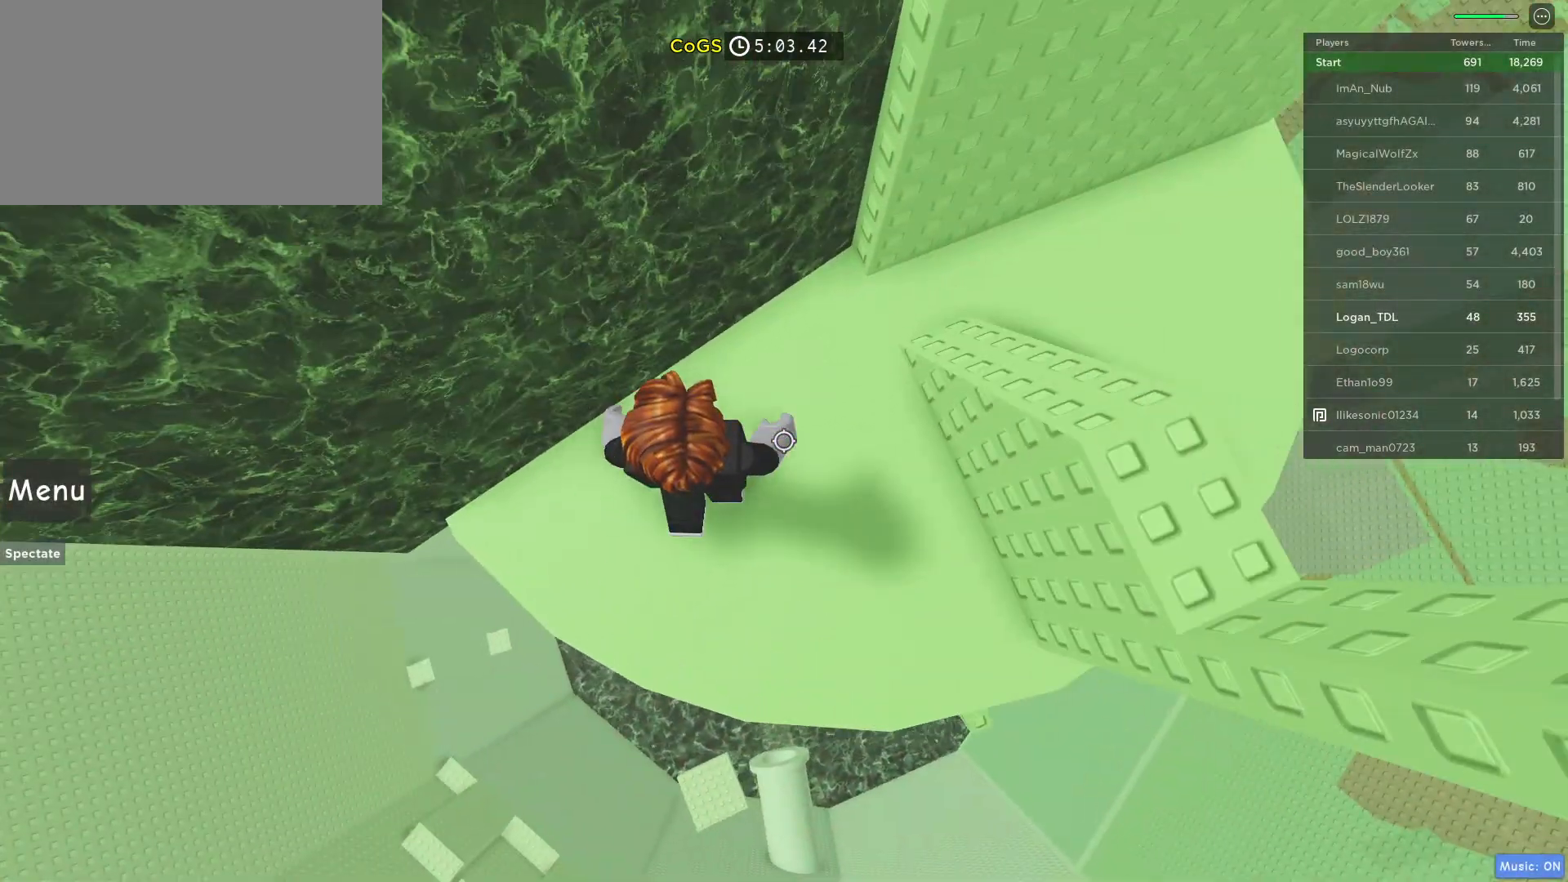
{"keys": ["d"], "mouse": [], "events": [[117, "space", "up"]]}
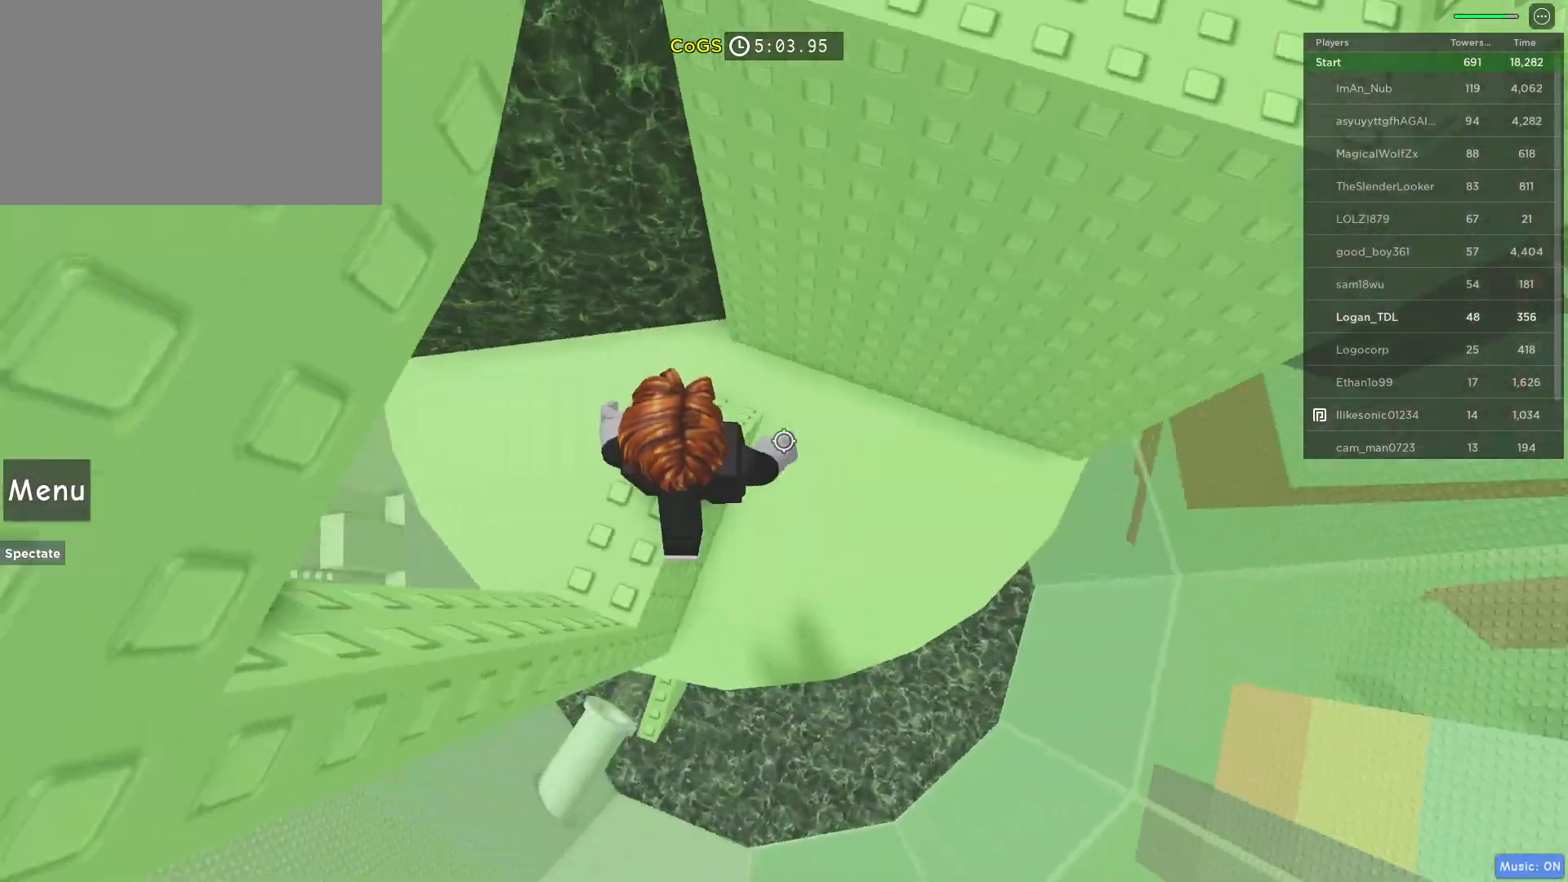
{"keys": ["d"], "mouse": [], "events": [[50, "space", "down"], [233, "space", "up"]]}
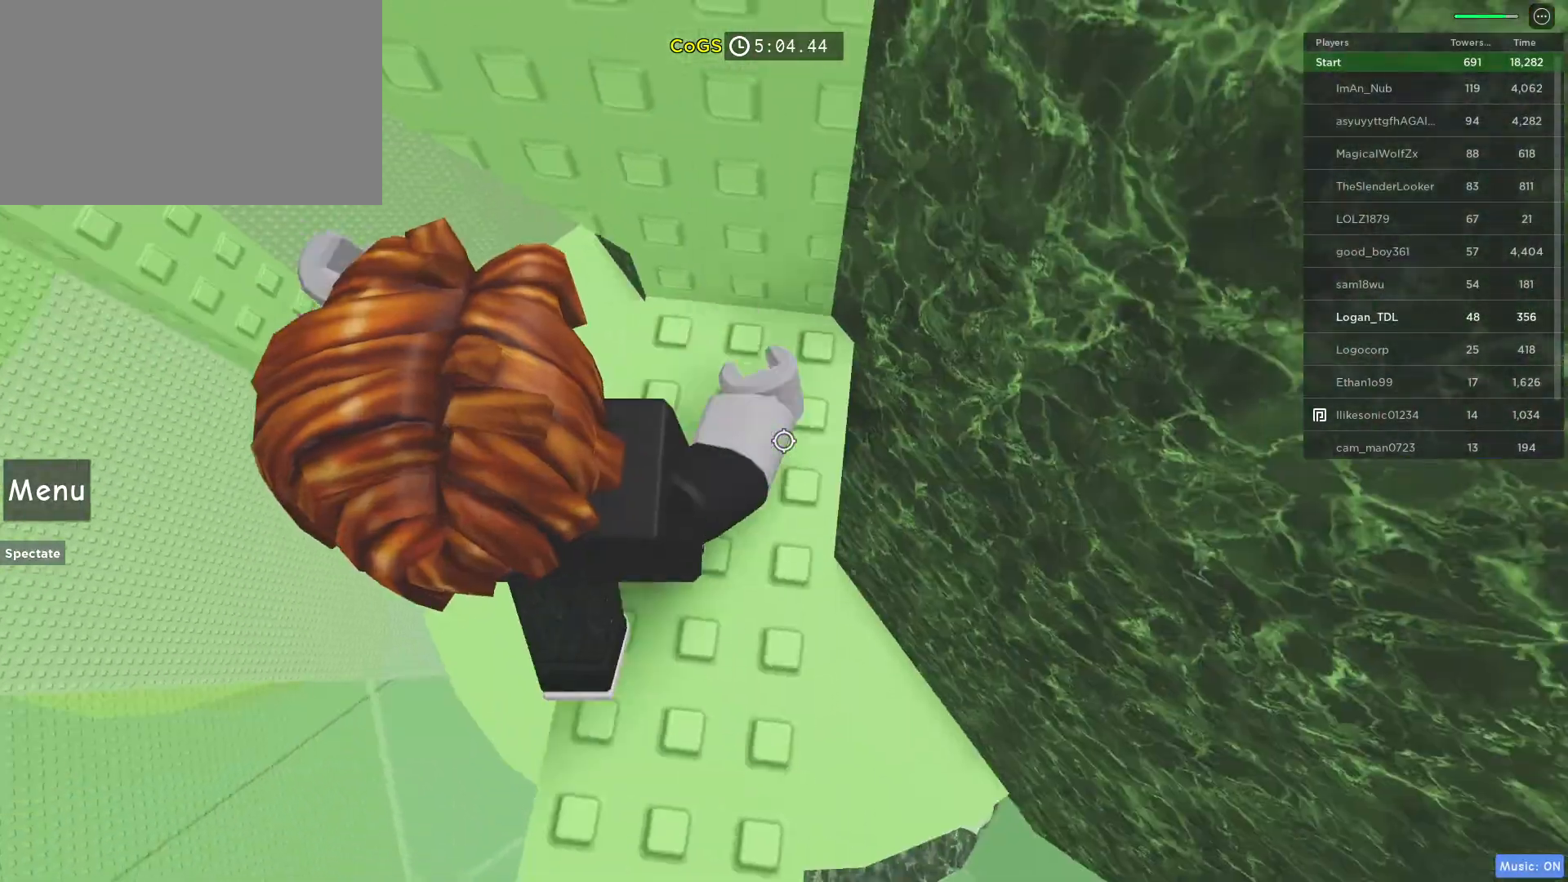
{"keys": [], "mouse": [], "events": [[50, "d", "up"]]}
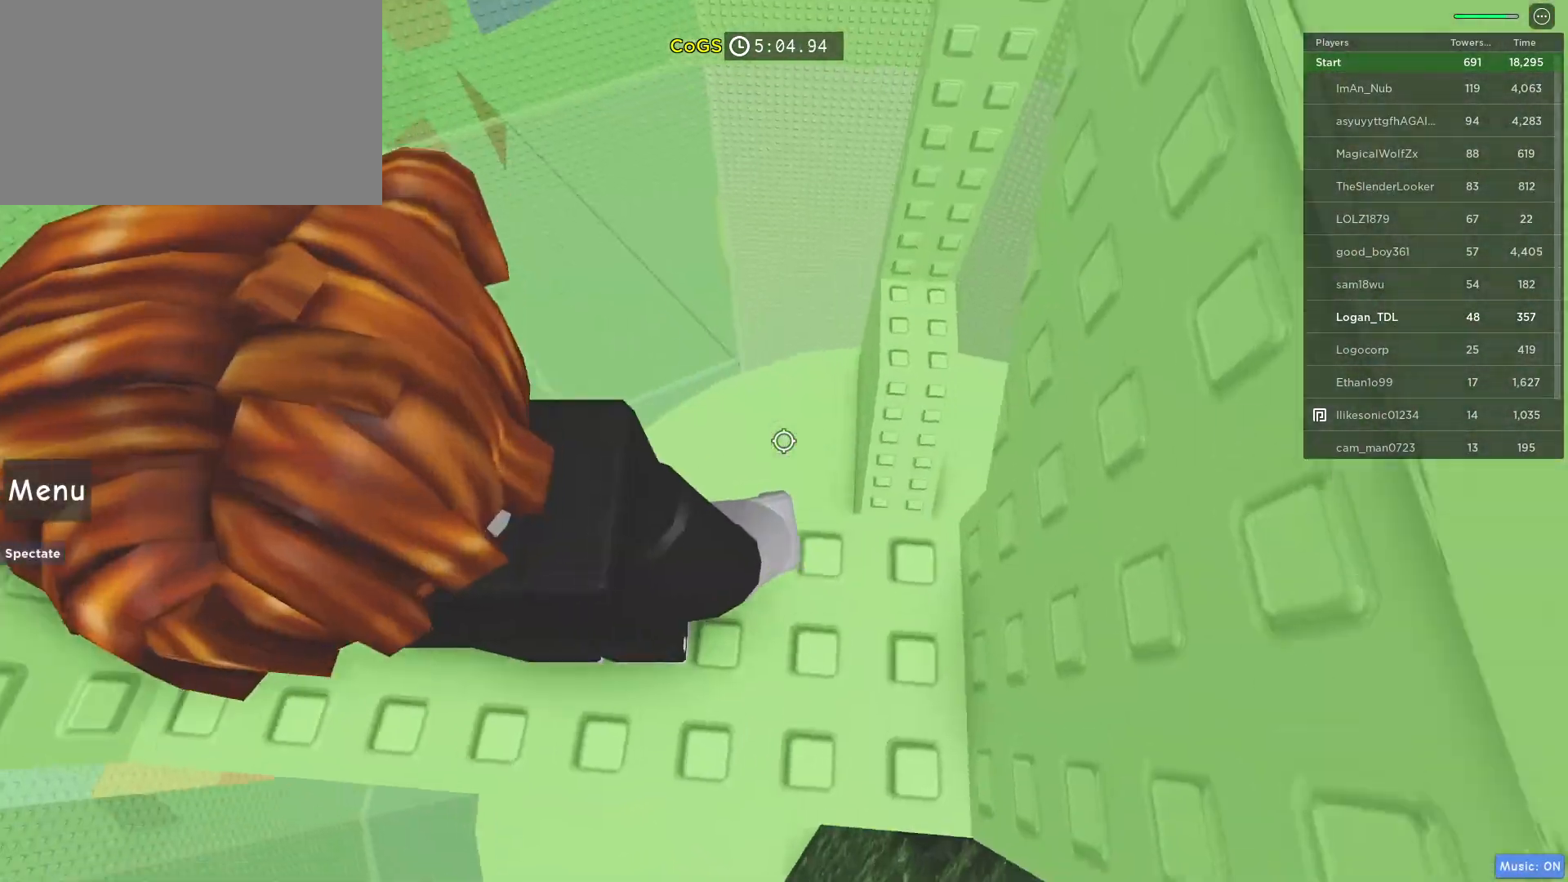
{"keys": ["space", "w"], "mouse": [], "events": [[17, "s", "down"], [117, "s", "up"], [300, "s", "down"], [350, "space", "down"], [400, "s", "up"], [467, "w", "down"]]}